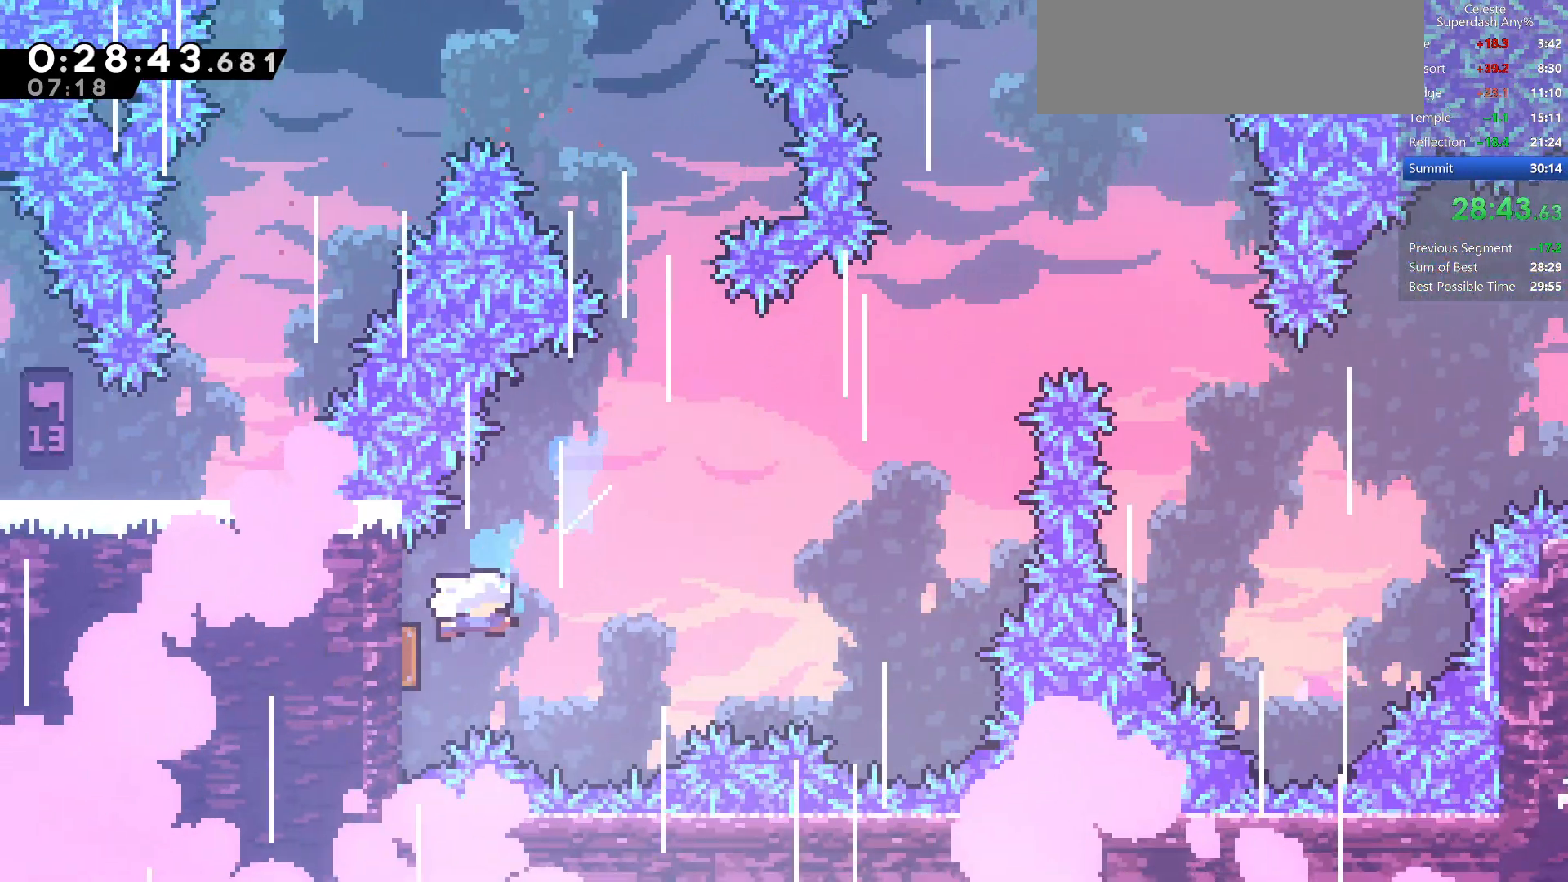
Gameplay with keyboard; each line is a JSON object with the keys held at the frame after it. "events" lists presses ("down") and releases ("up") of "dash", "demo", "dj", "down", "grab", "jump", "jump2", "left", "pause", "pj", "right" and "up" between this image and that frame as [ms after this image, input, new state], when the widget could be followed in between. No other keys are recorded. Mouse input is not recorded. Key names are as the overlay labels them; some are game actions (e.g. jump) rather than physical keys.
{"keys": ["right"], "events": [[33, "dash", "up"], [117, "left", "up"], [200, "right", "down"]]}
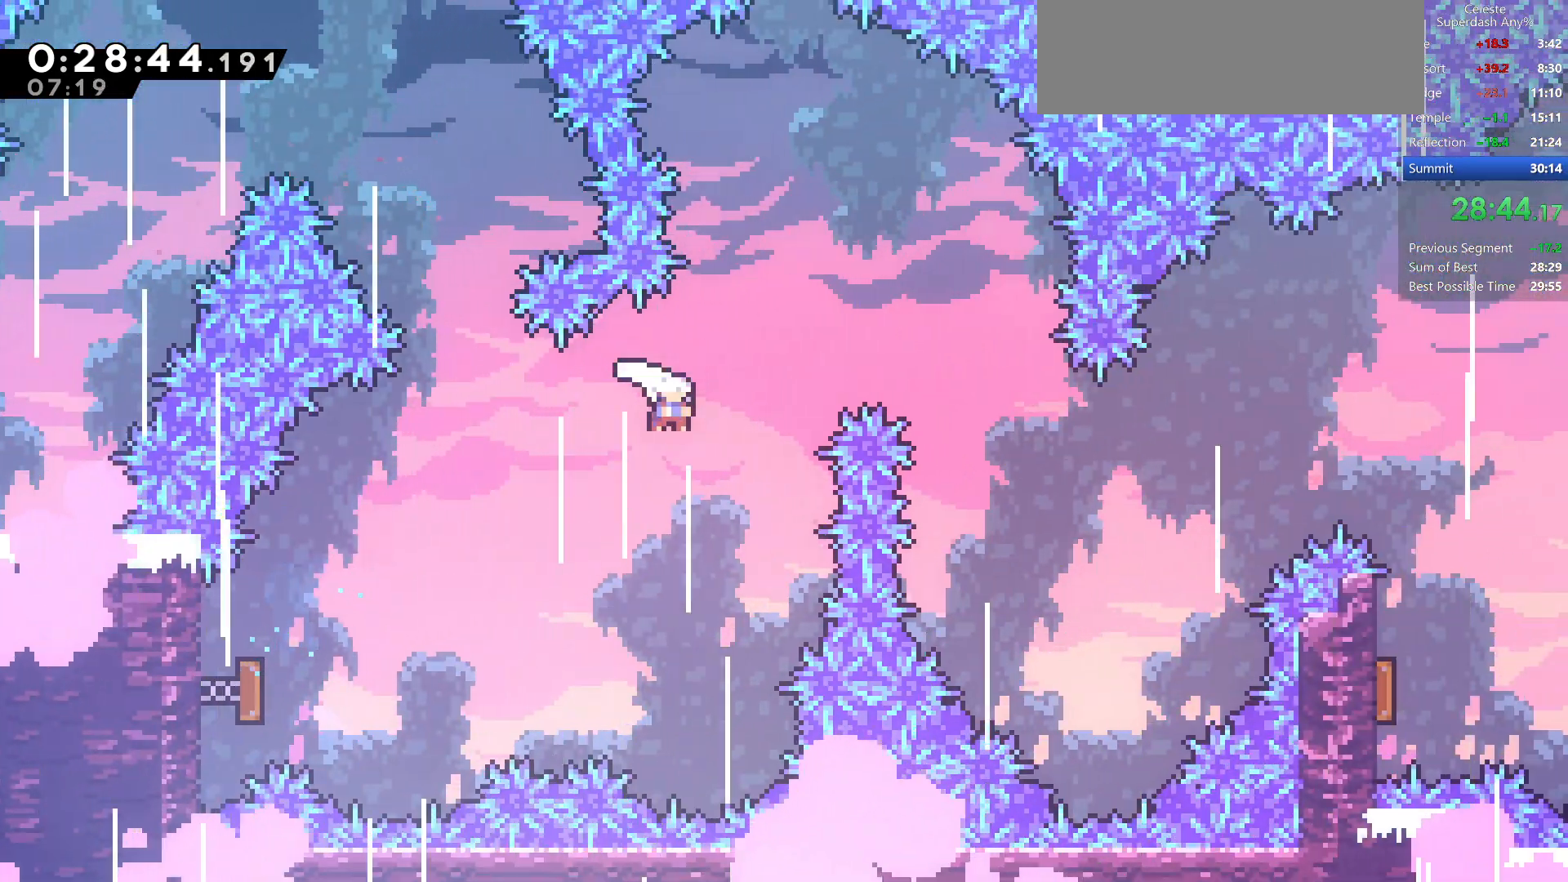
{"keys": ["right"], "events": [[17, "demo", "down"], [150, "demo", "up"], [283, "demo", "down"], [450, "demo", "up"]]}
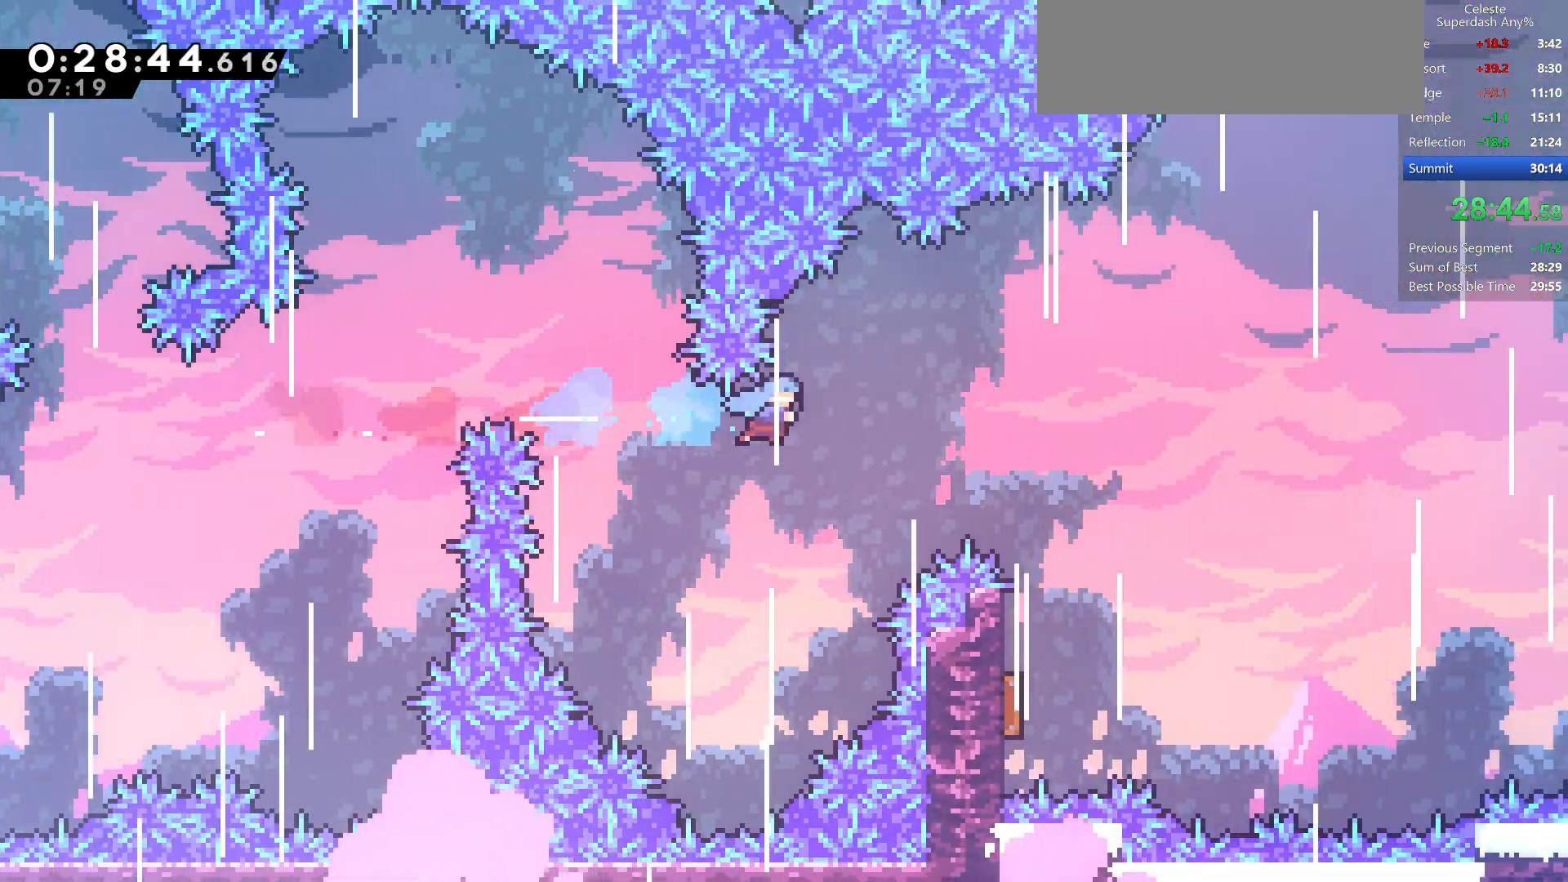
{"keys": [], "events": [[233, "right", "up"]]}
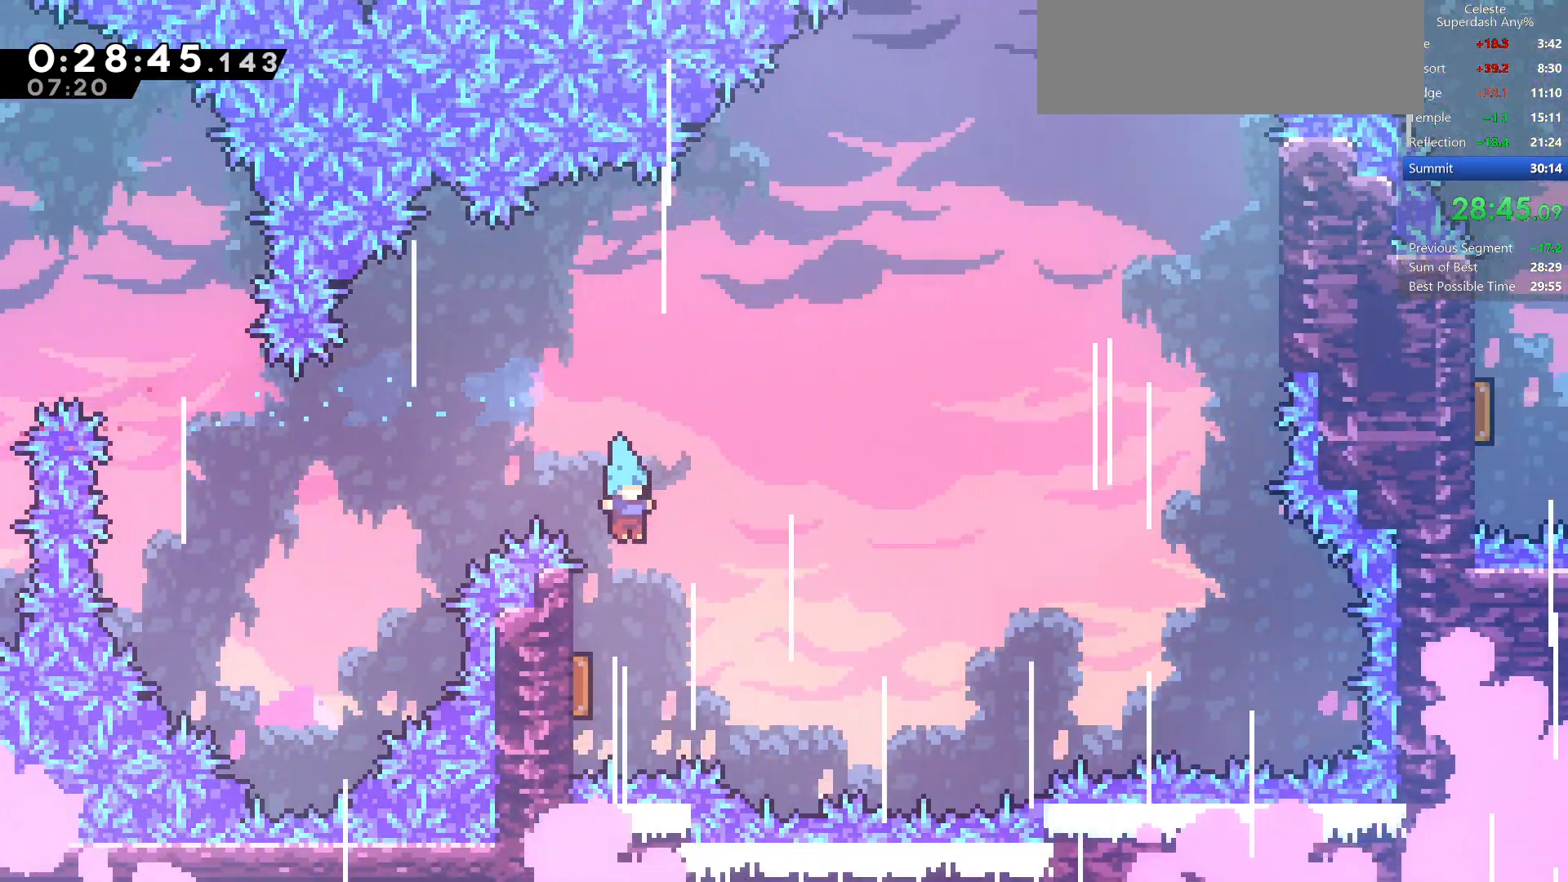
{"keys": ["right", "up"], "events": [[83, "left", "down"], [283, "right", "down"], [333, "left", "up"], [483, "up", "down"]]}
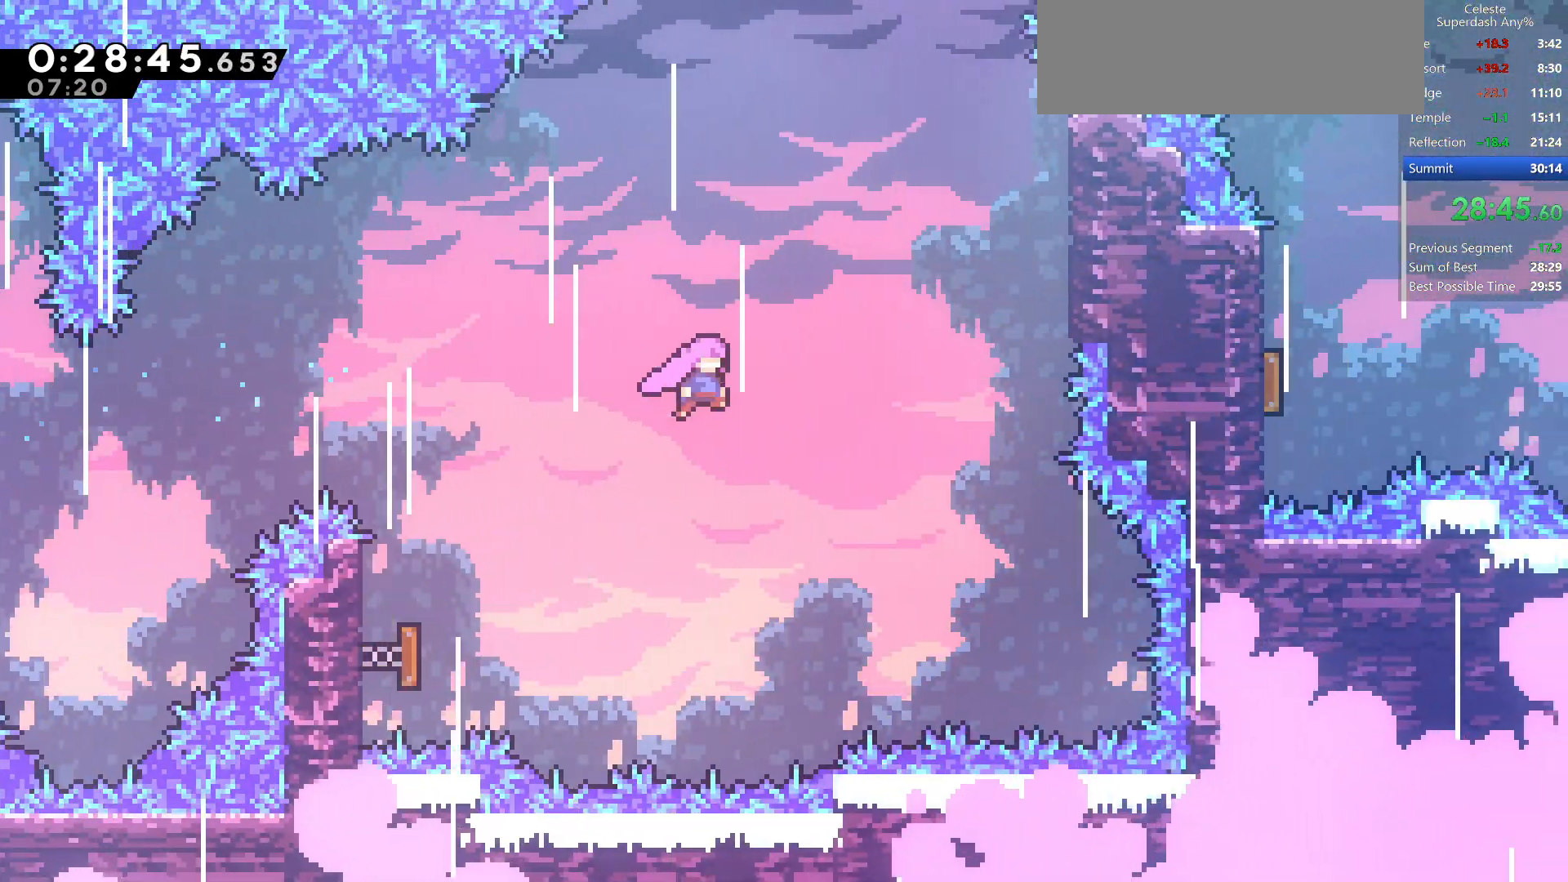
{"keys": ["dash", "right", "up"], "events": [[50, "right", "up"], [100, "dash", "down"], [283, "right", "down"], [300, "dash", "up"], [433, "dash", "down"]]}
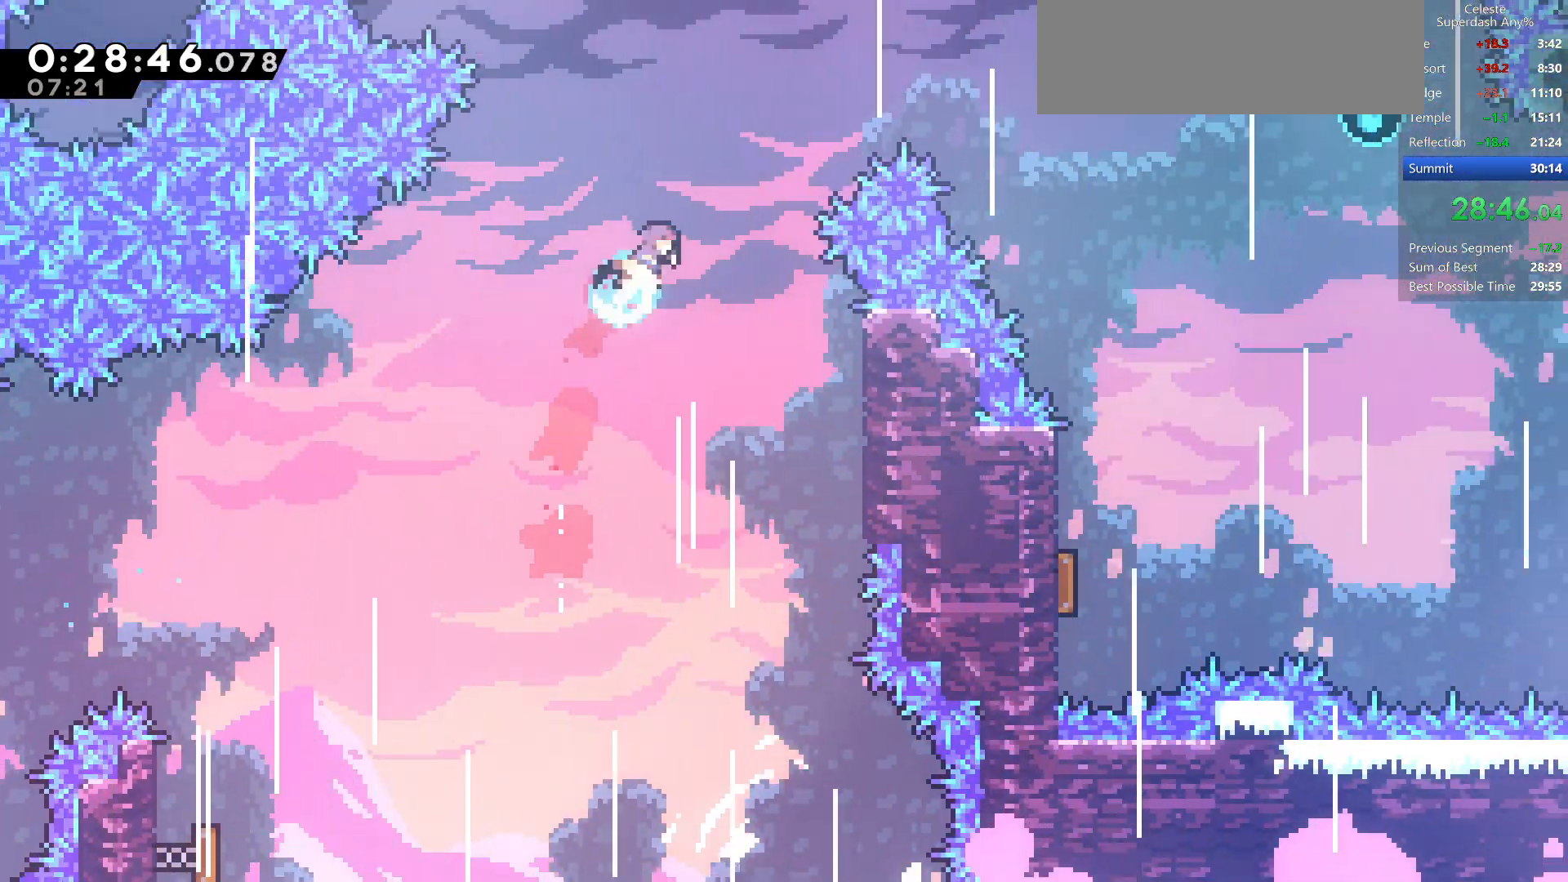
{"keys": ["down"], "events": [[117, "up", "up"], [133, "dash", "up"], [483, "down", "down"], [500, "right", "up"]]}
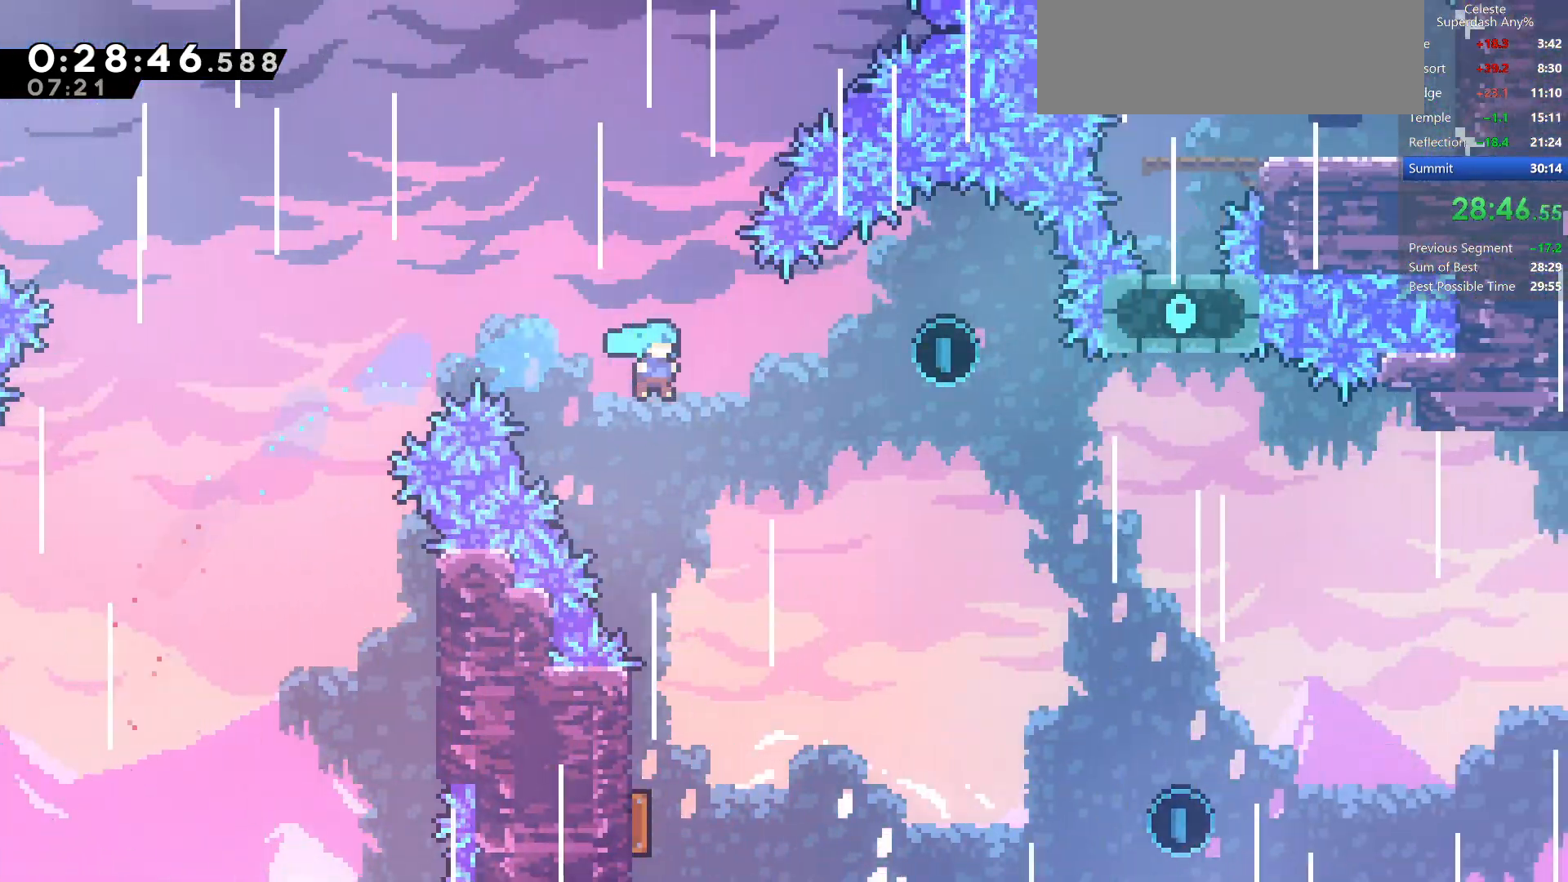
{"keys": ["left"], "events": [[417, "left", "down"], [500, "down", "up"]]}
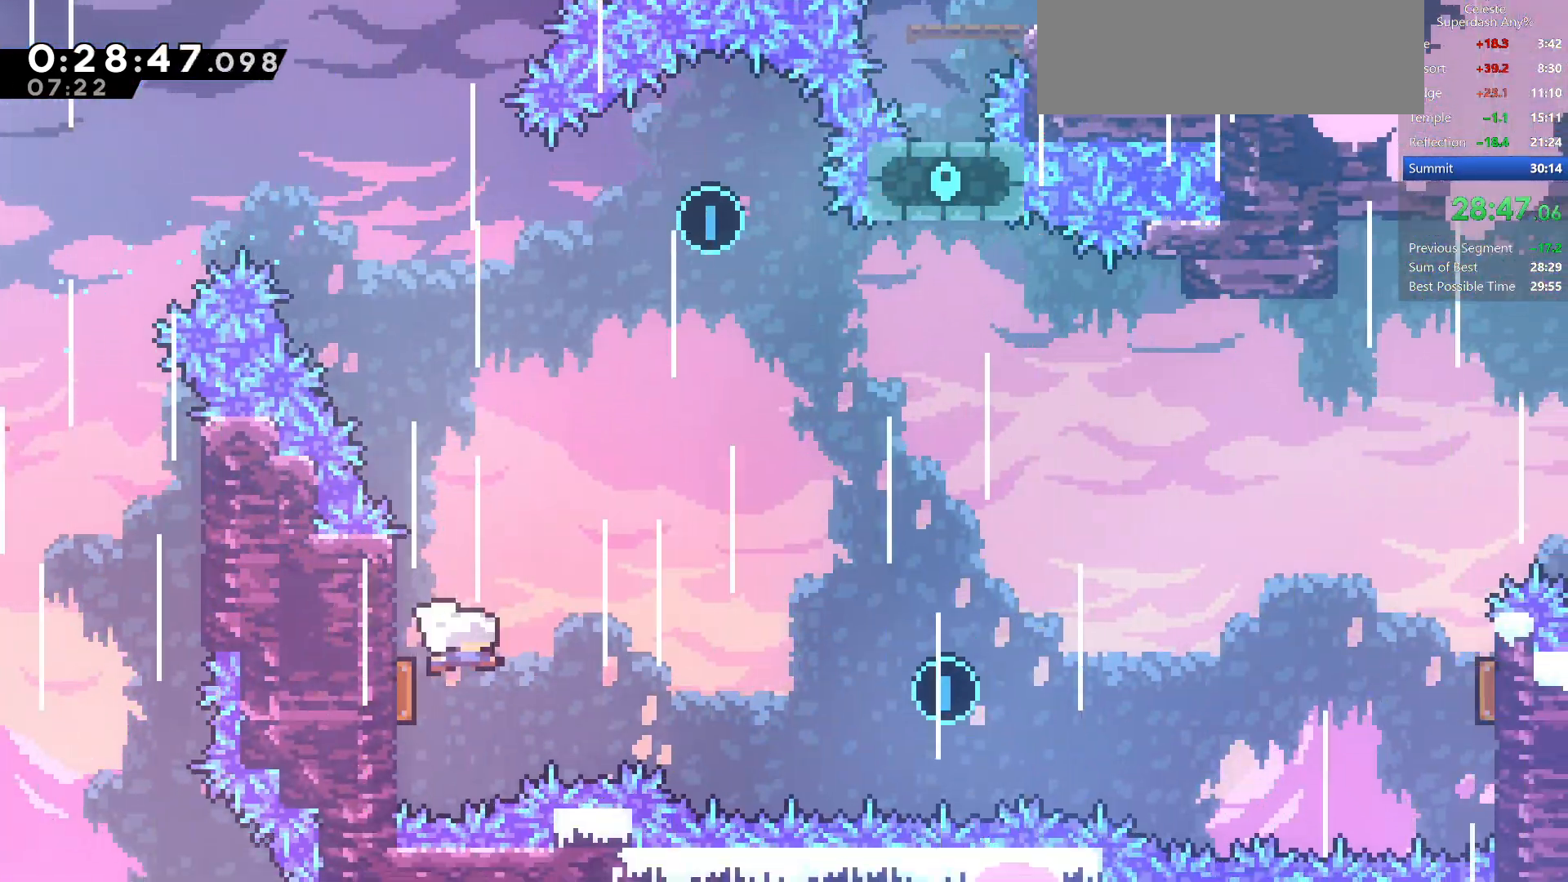
{"keys": ["down"], "events": [[117, "left", "up"], [117, "up", "down"], [283, "dash", "down"], [450, "dash", "up"], [450, "up", "up"], [500, "down", "down"]]}
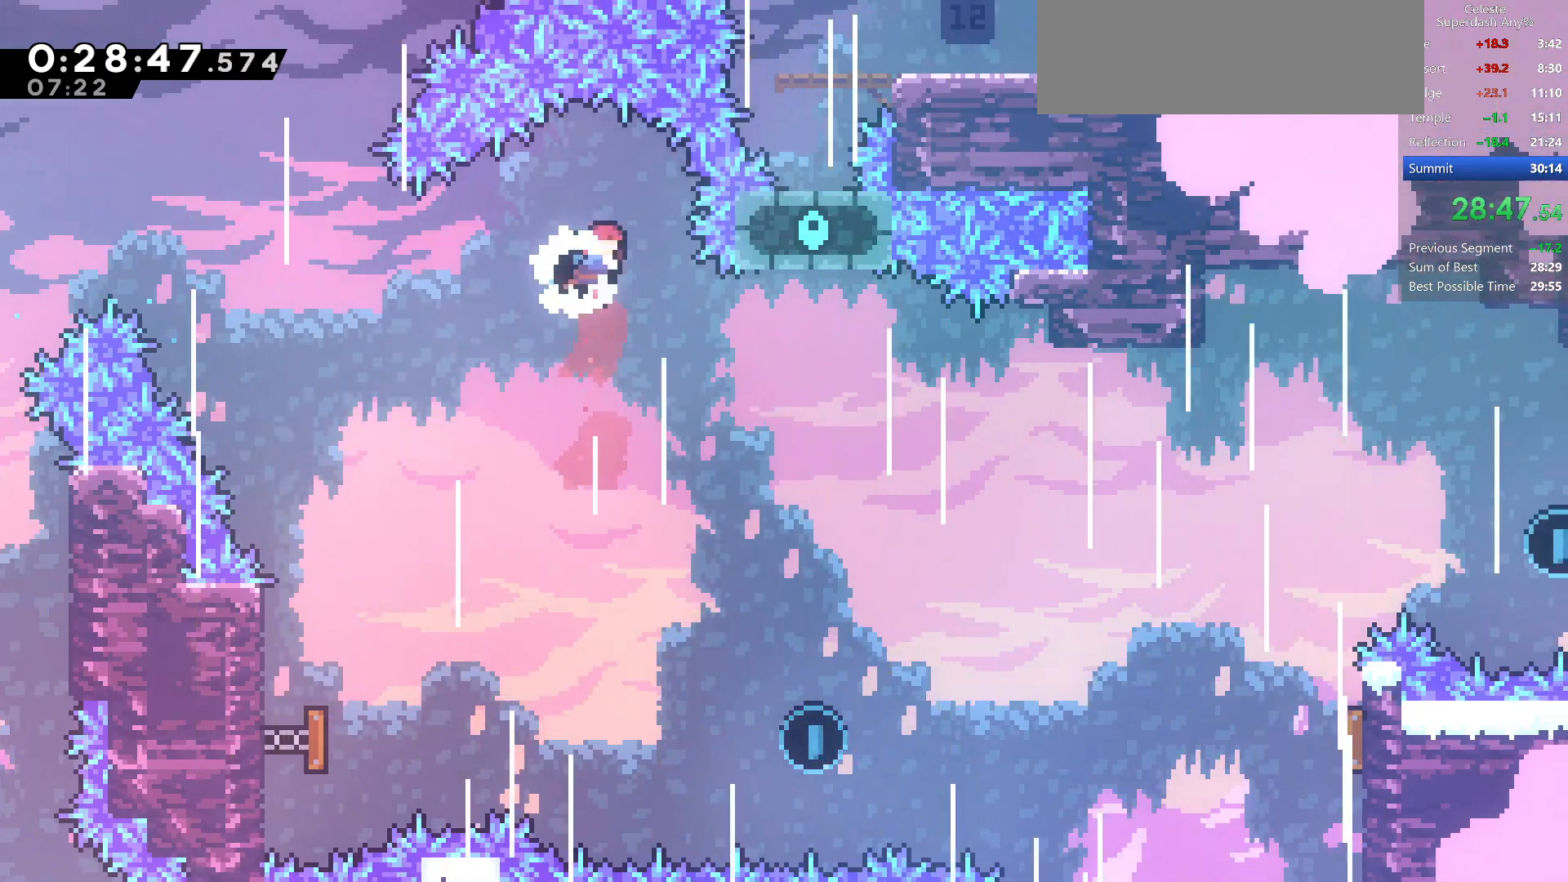
{"keys": ["left"], "events": [[83, "dash", "down"], [200, "left", "down"], [283, "dash", "up"], [400, "down", "up"]]}
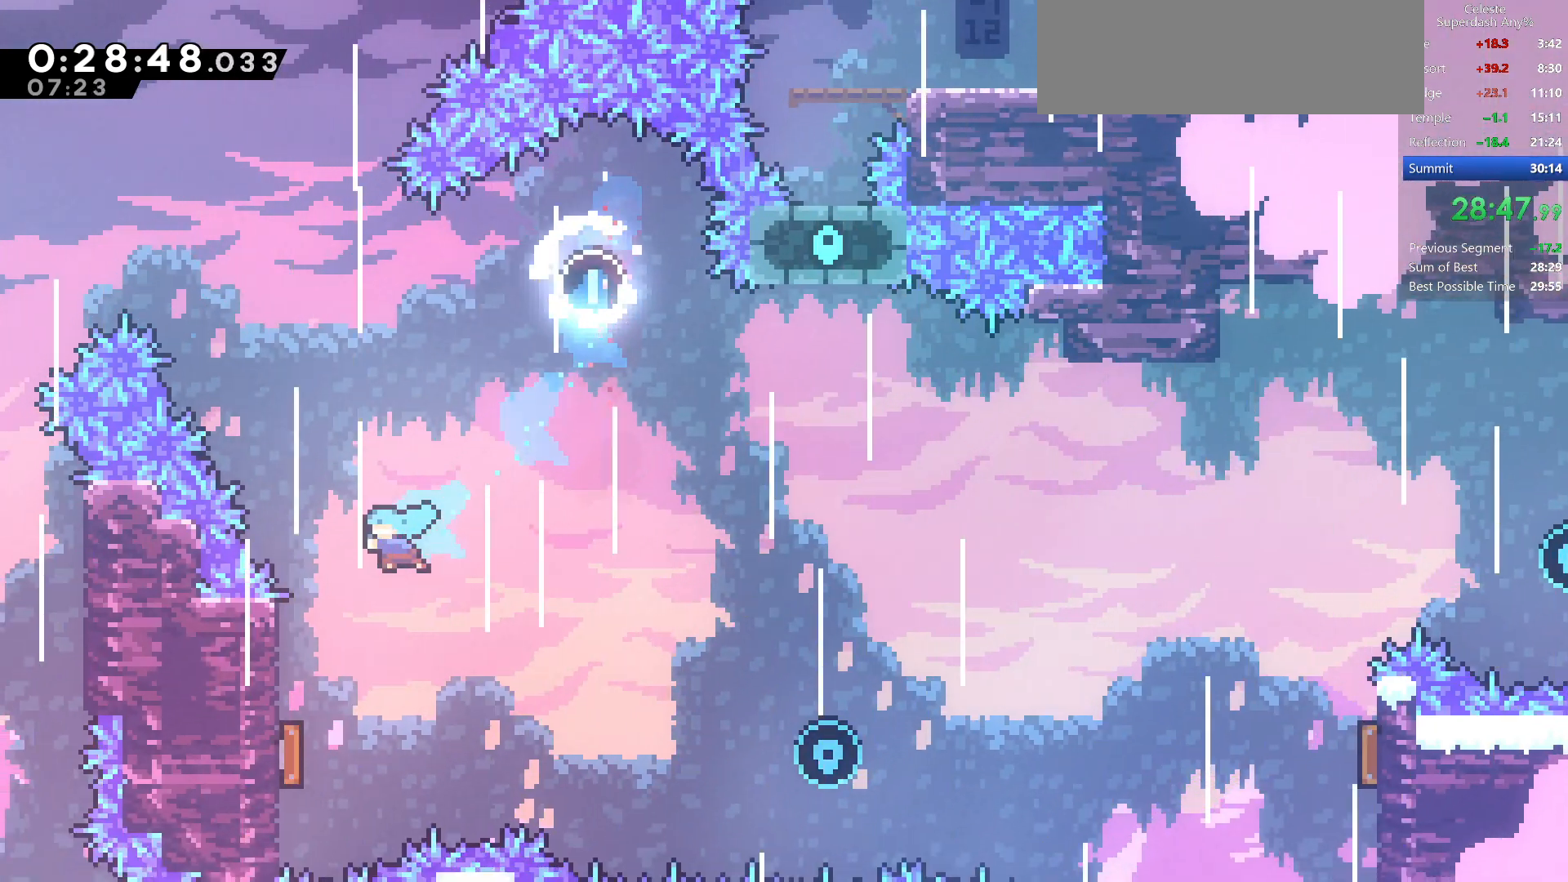
{"keys": ["down"], "events": [[200, "left", "up"], [417, "down", "down"]]}
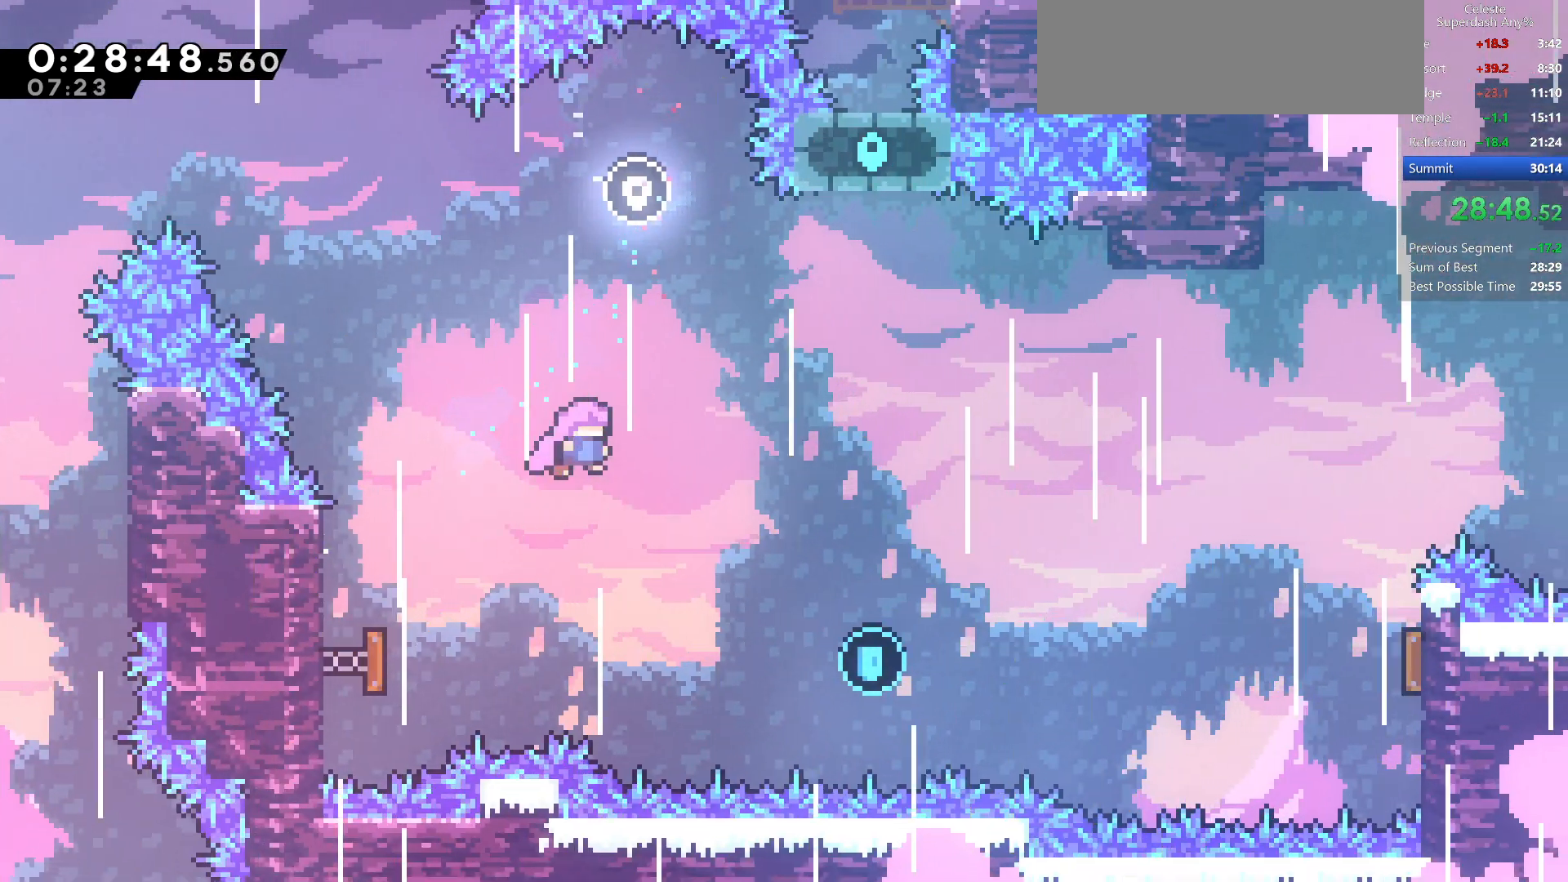
{"keys": ["right"], "events": [[33, "right", "down"], [100, "down", "up"], [200, "dash", "down"], [200, "down", "down"], [417, "dash", "up"], [450, "down", "up"]]}
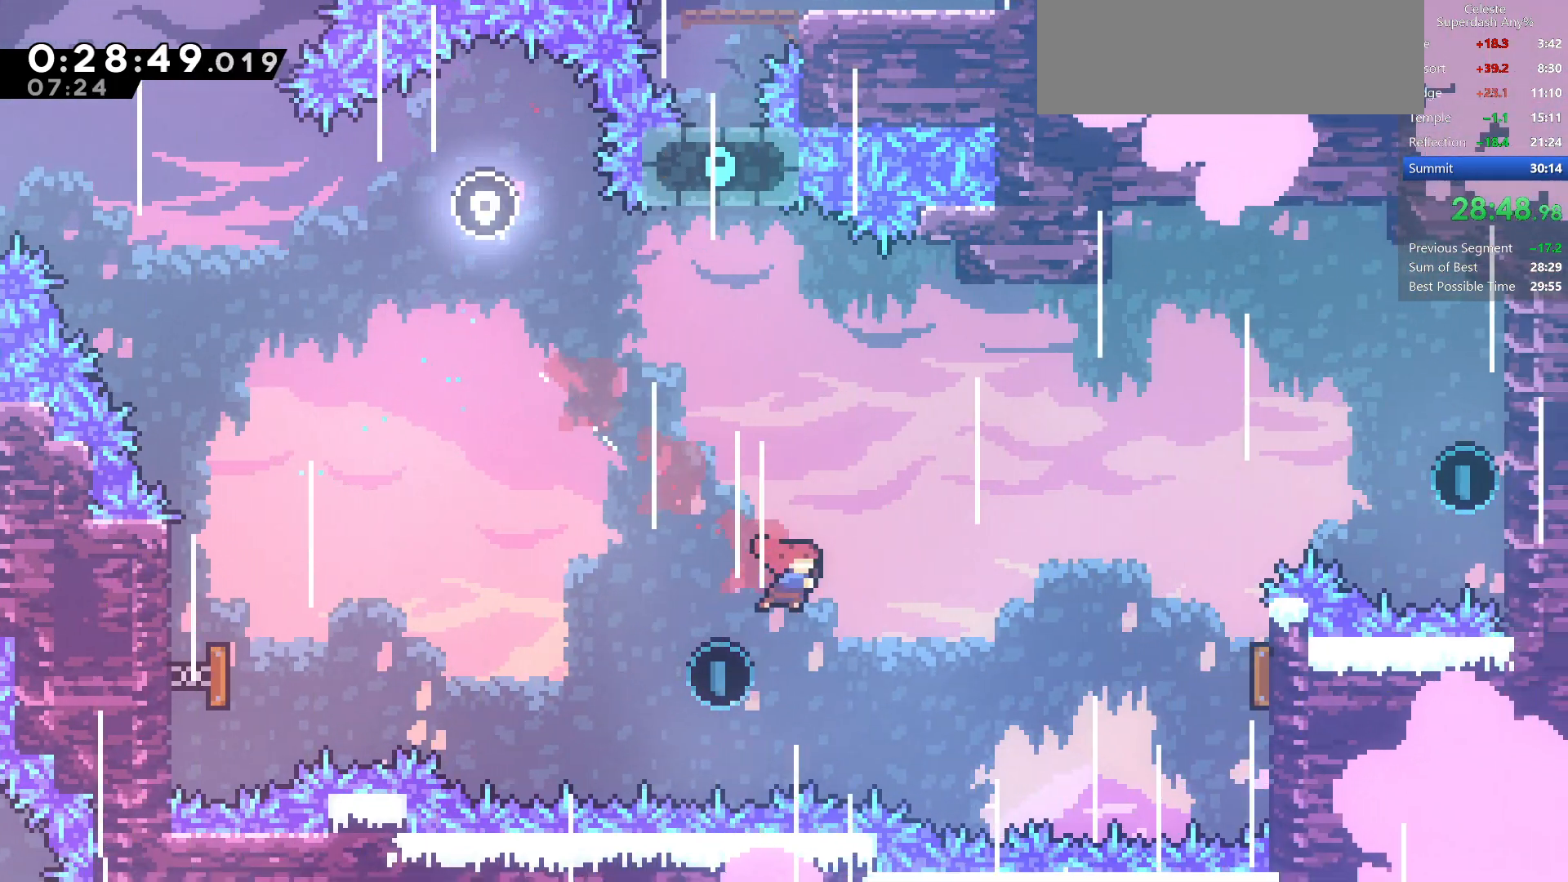
{"keys": ["dash", "right"], "events": [[350, "dash", "down"]]}
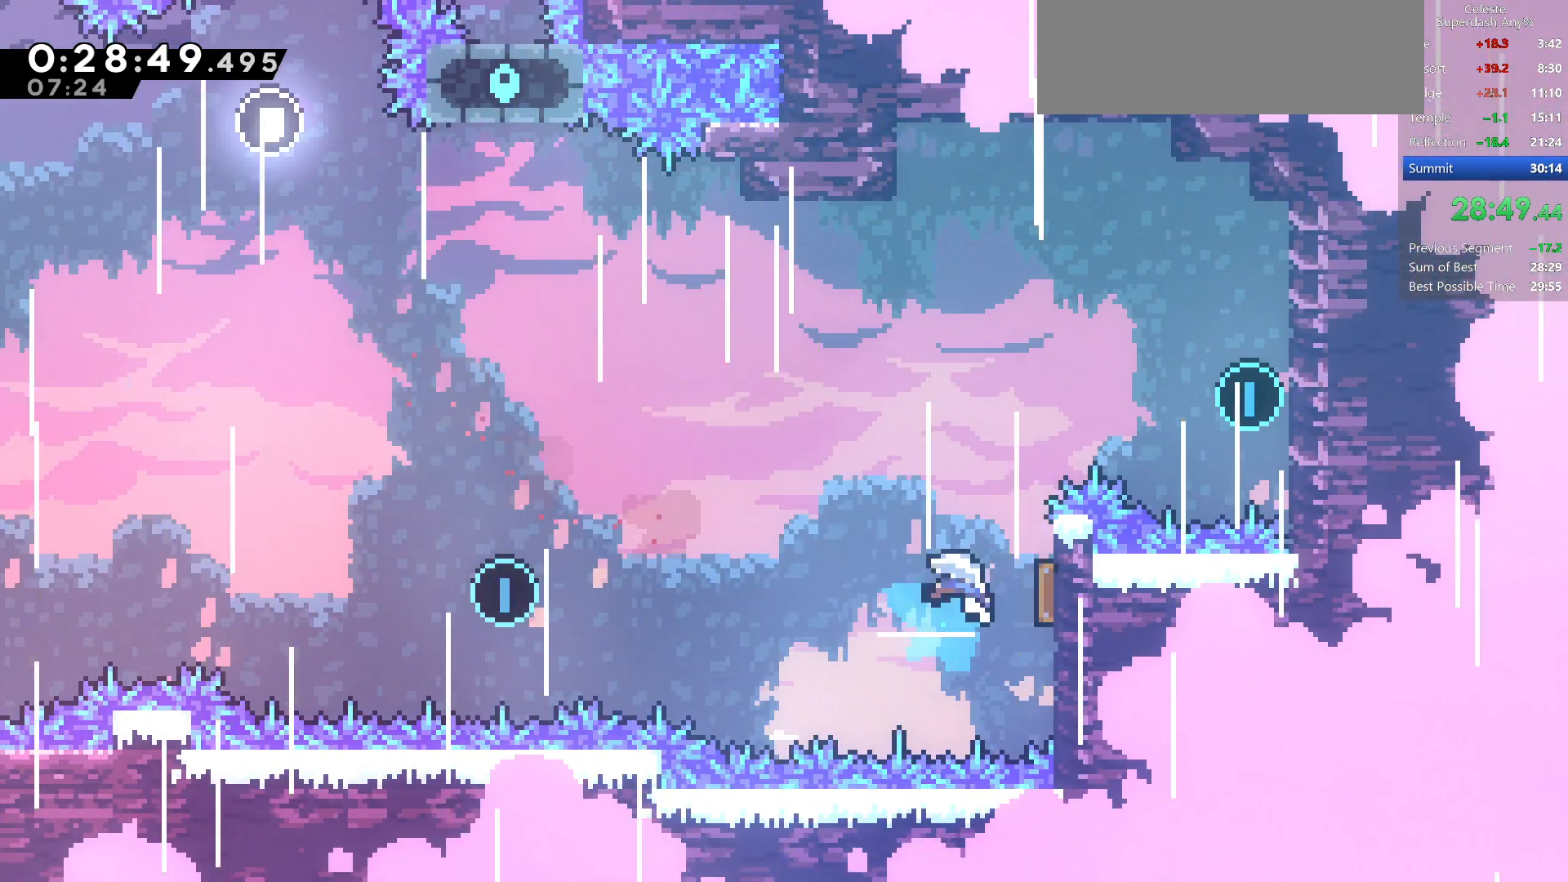
{"keys": [], "events": [[33, "left", "down"], [33, "right", "up"], [50, "dash", "up"], [483, "left", "up"]]}
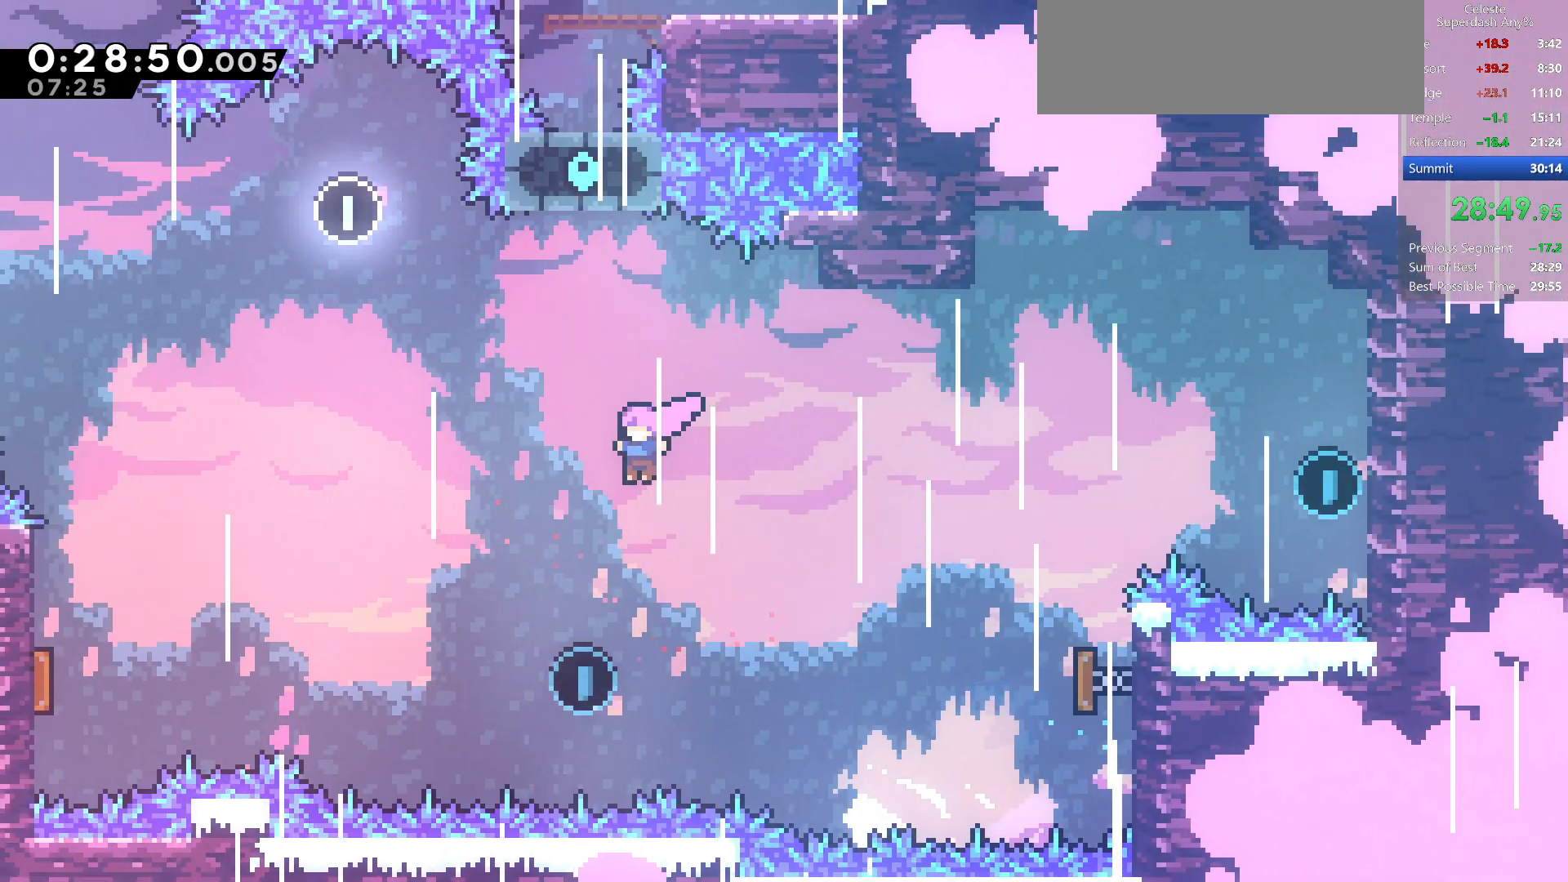
{"keys": ["dash", "right", "up"], "events": [[167, "left", "down"], [283, "left", "up"], [283, "right", "down"], [367, "up", "down"], [417, "dash", "down"]]}
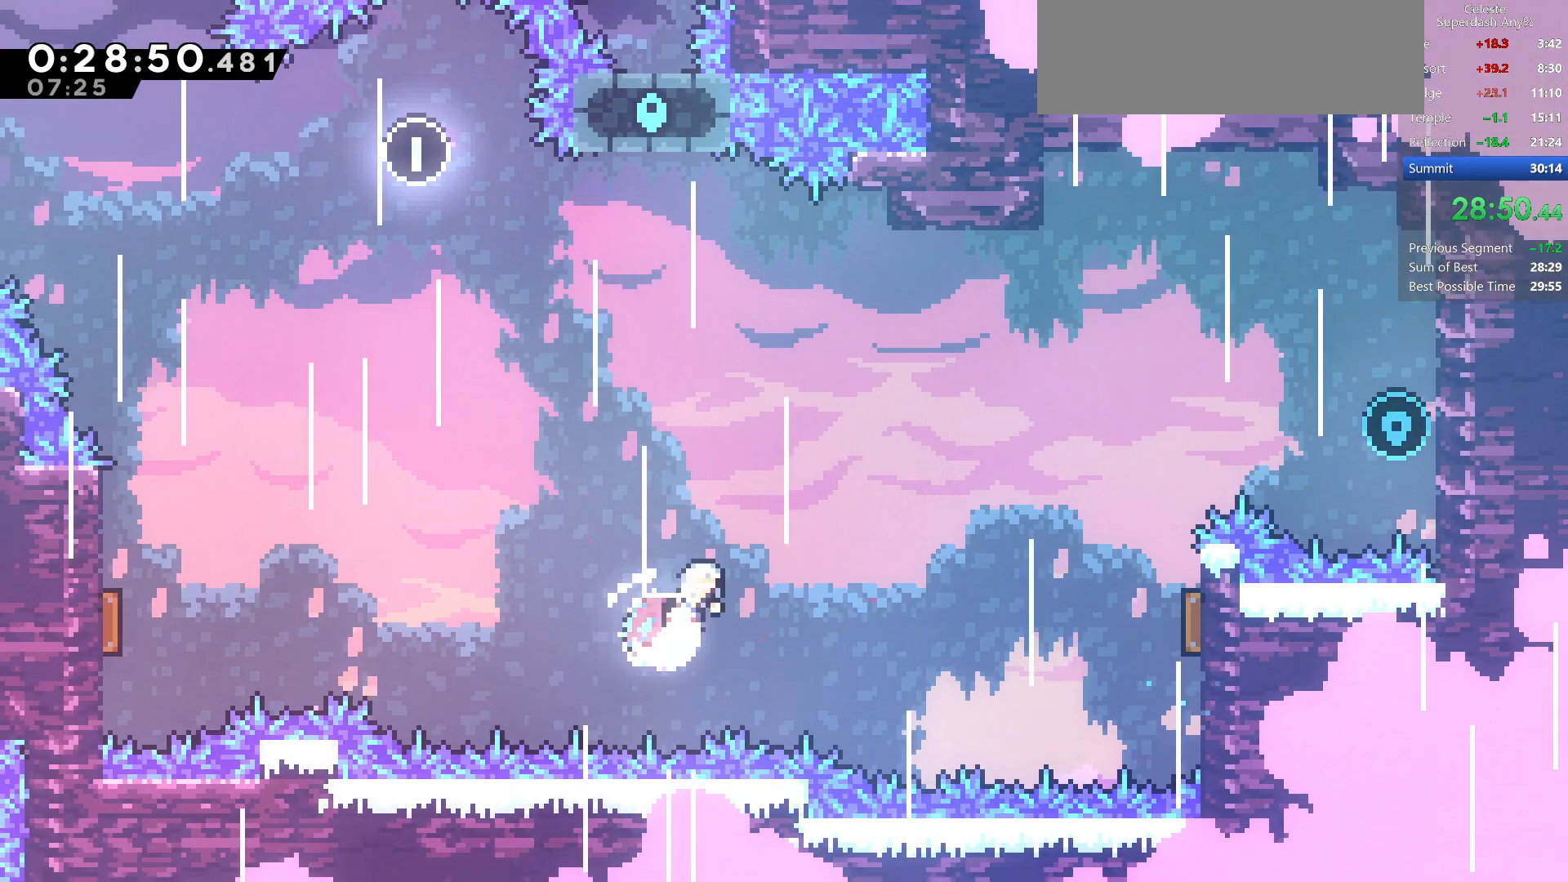
{"keys": ["dash", "right"], "events": [[67, "up", "up"], [183, "dash", "up"], [333, "dash", "down"]]}
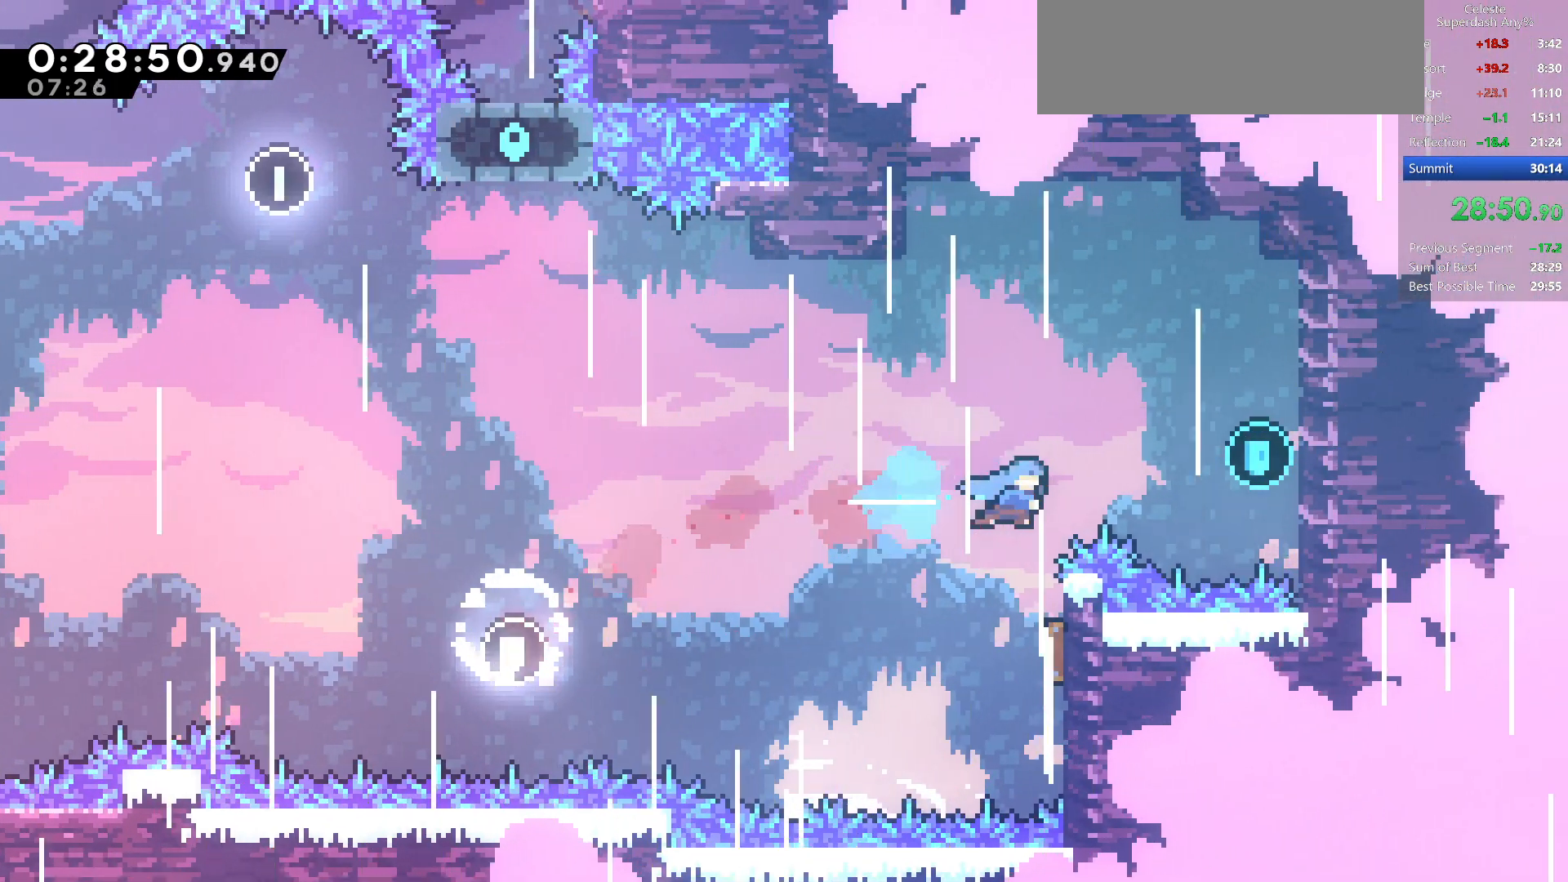
{"keys": ["left"], "events": [[117, "dash", "up"], [333, "jump", "down"], [350, "left", "down"], [367, "right", "up"], [483, "jump", "up"]]}
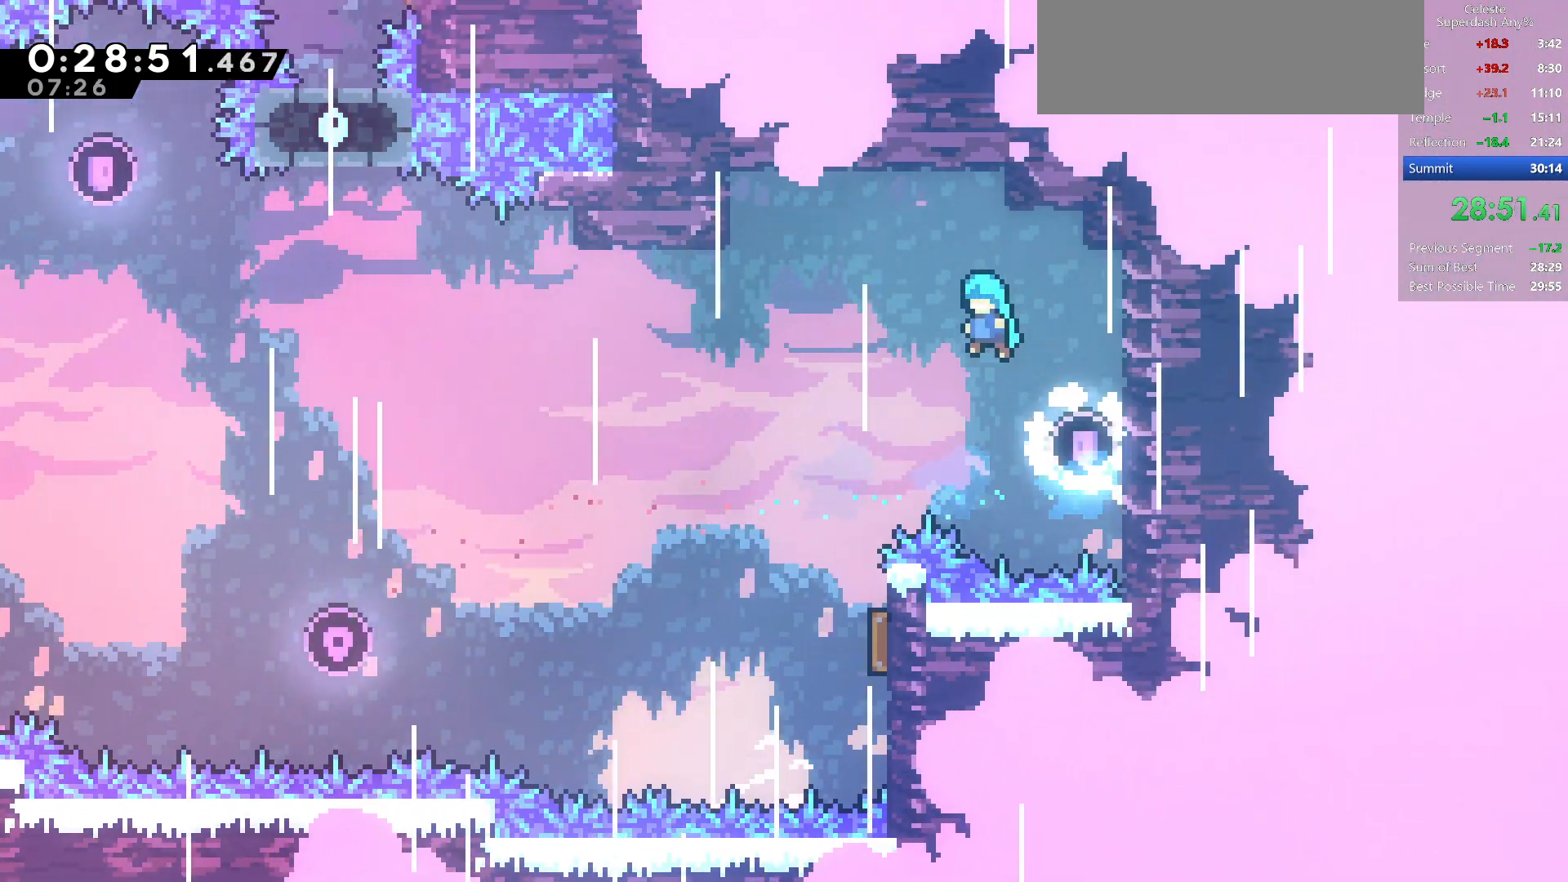
{"keys": [], "events": [[283, "left", "up"]]}
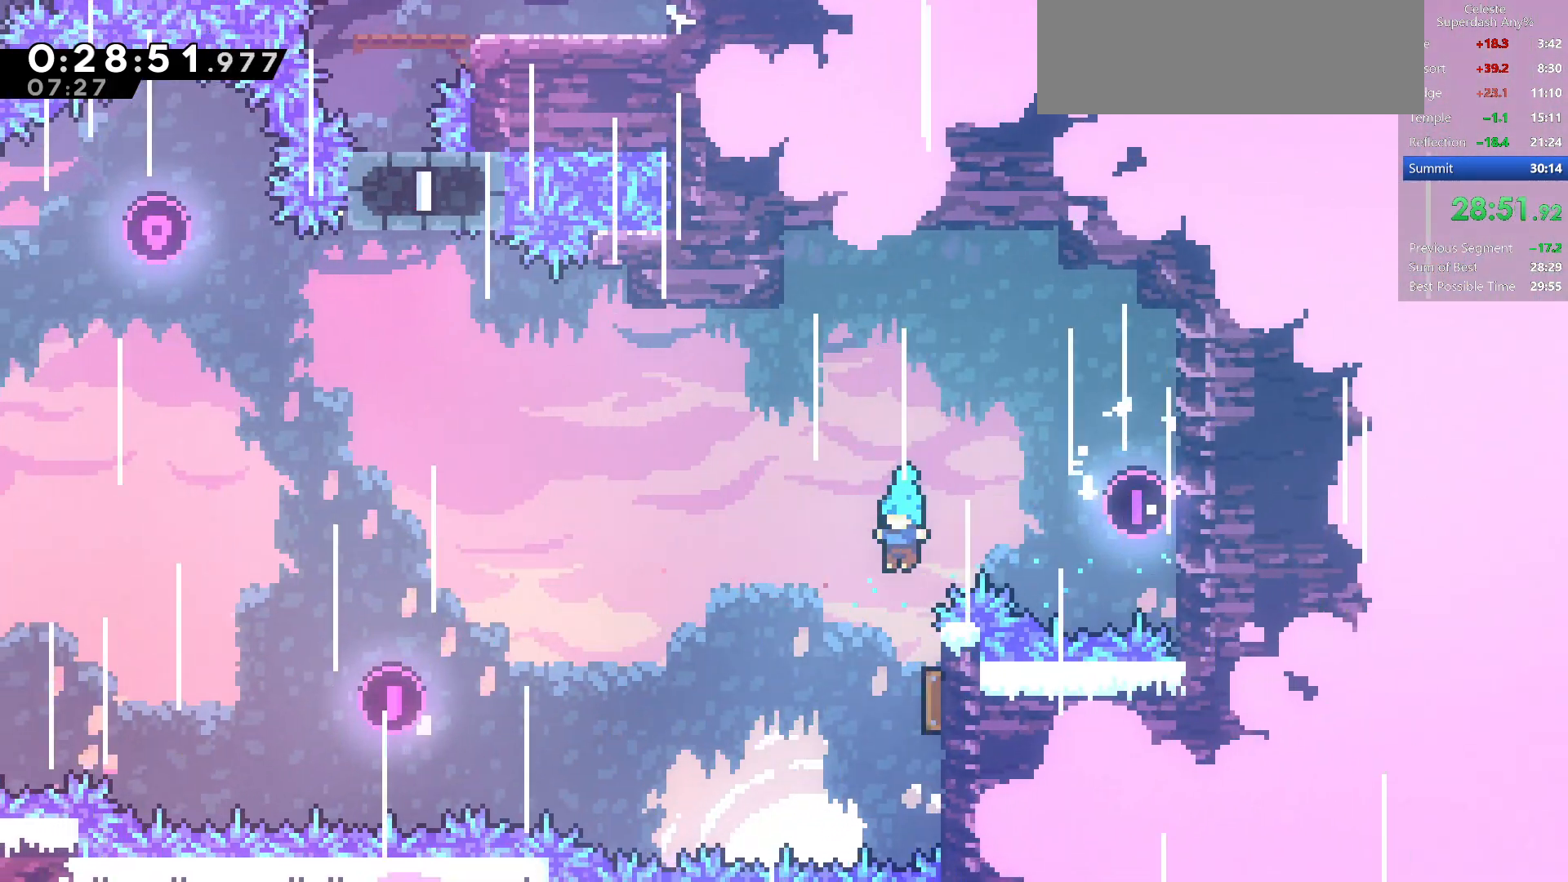
{"keys": ["left"], "events": [[117, "right", "down"], [200, "left", "down"], [200, "right", "up"]]}
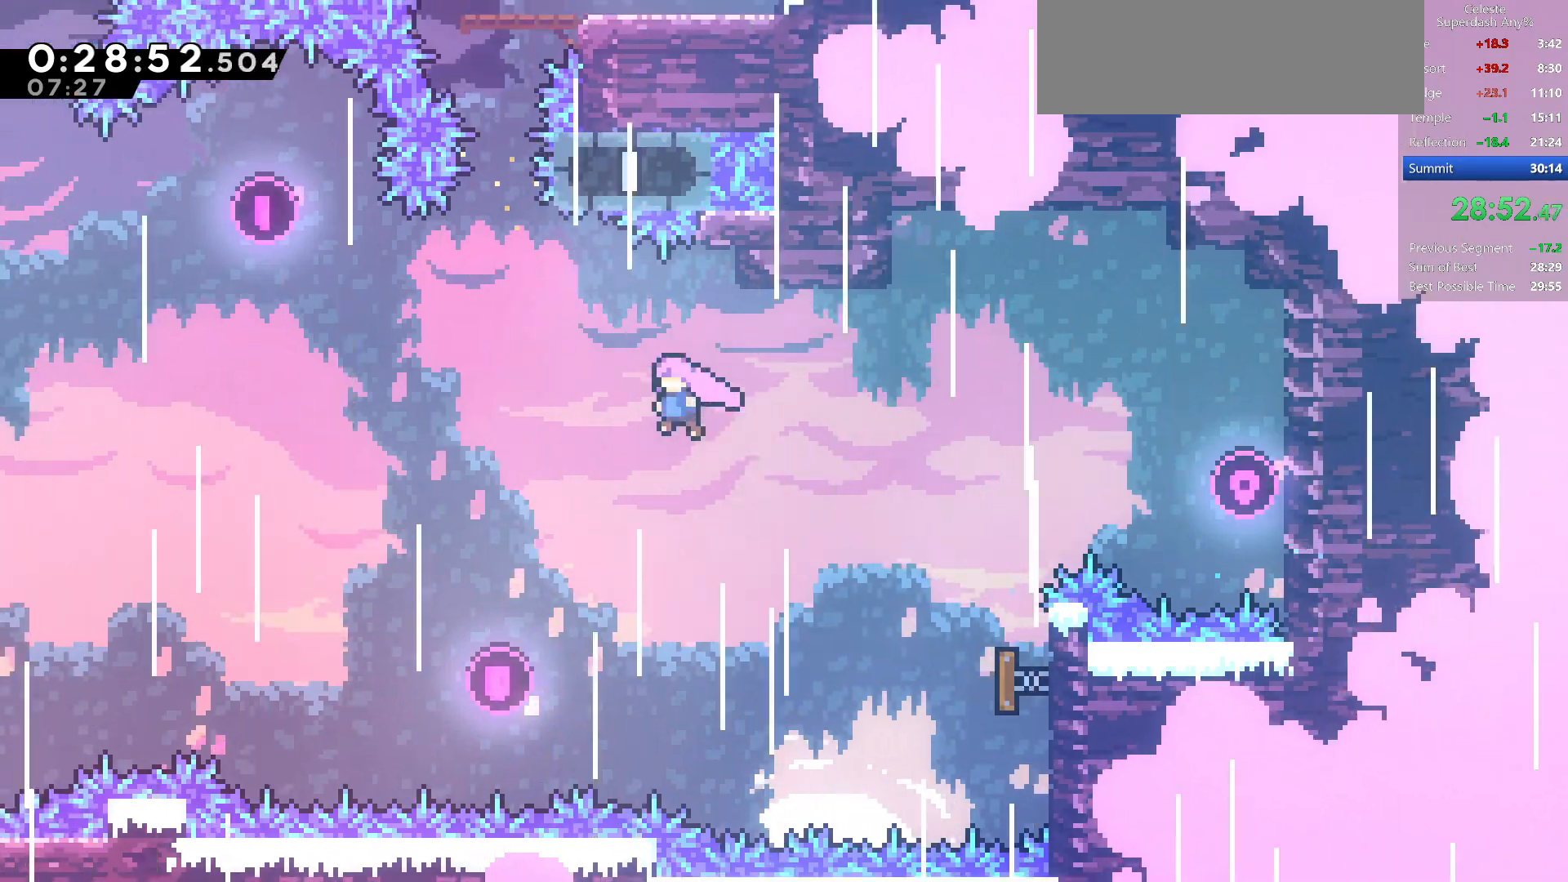
{"keys": ["dash", "up"], "events": [[233, "up", "down"], [267, "left", "up"], [350, "dash", "down"]]}
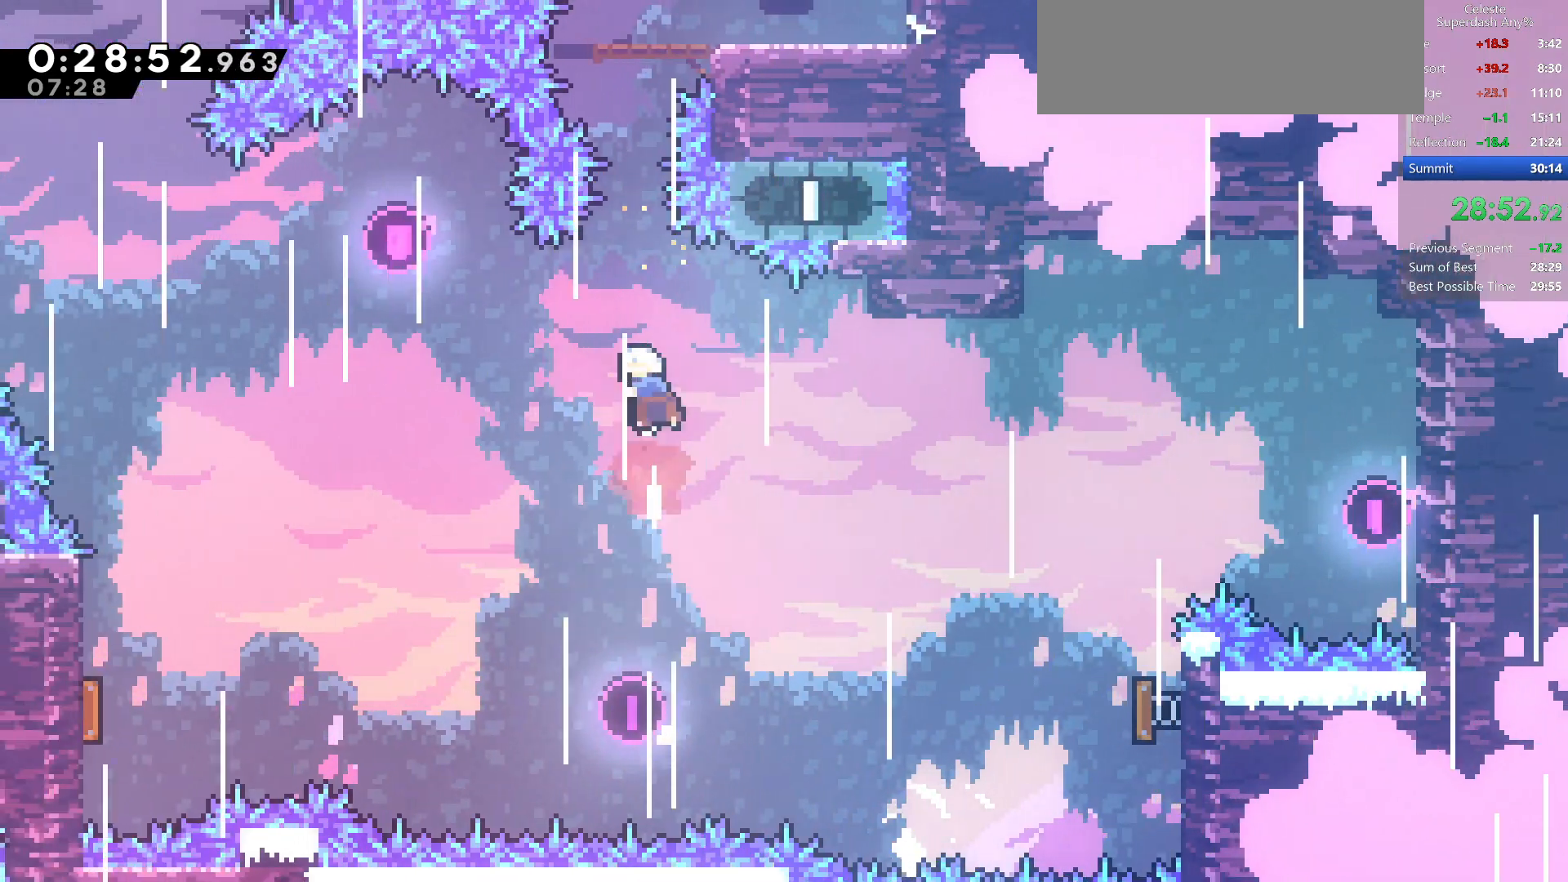
{"keys": ["dash", "right"], "events": [[117, "dash", "up"], [200, "up", "up"], [350, "right", "down"], [417, "dash", "down"]]}
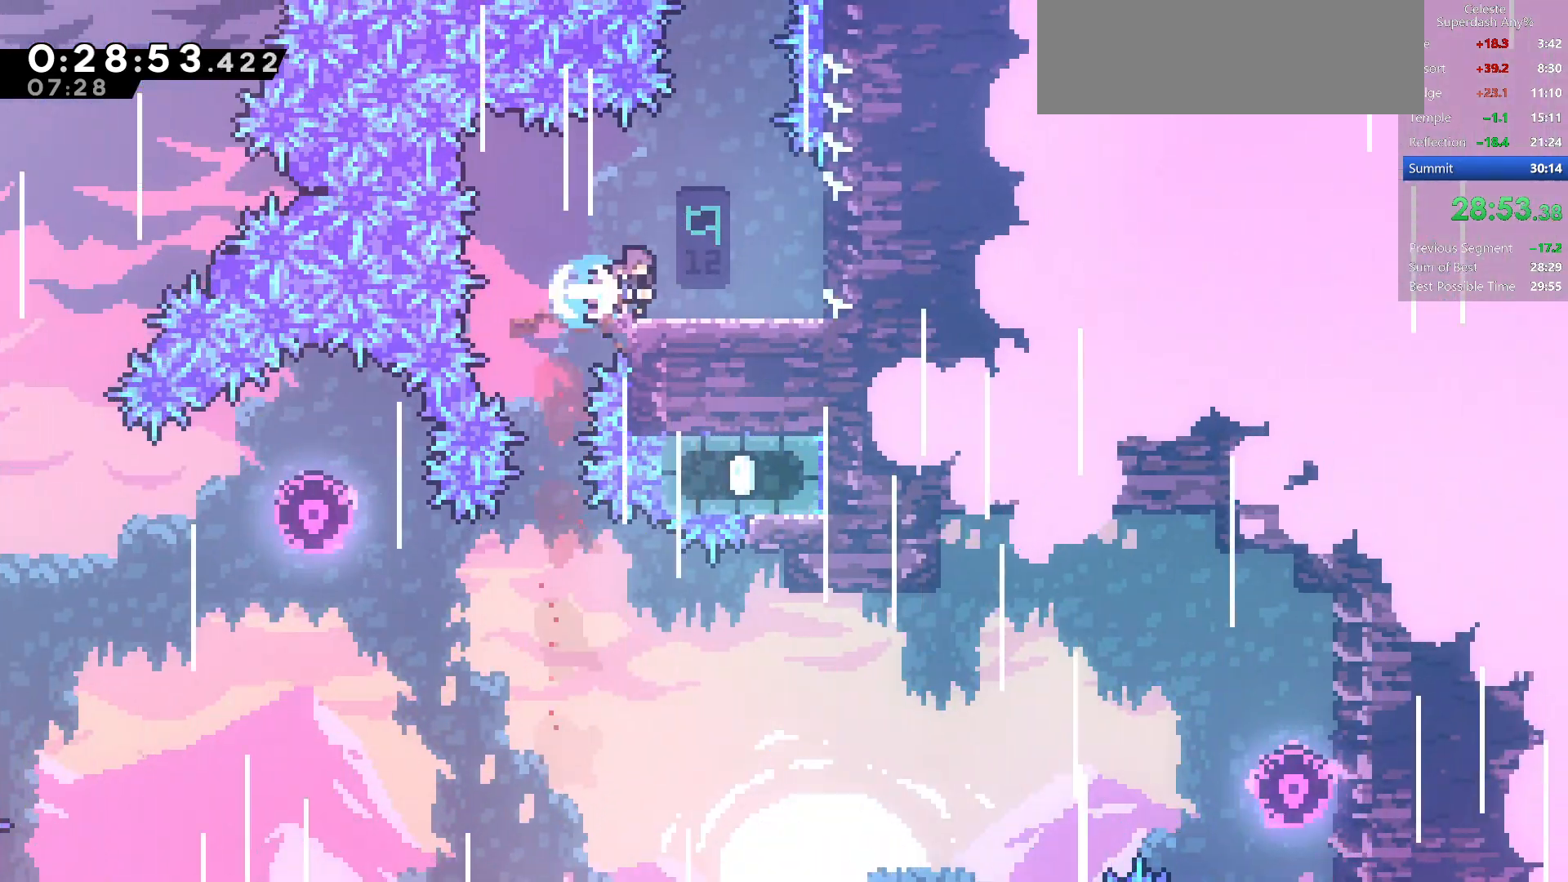
{"keys": ["dash", "jump", "jump2", "up"], "events": [[100, "dash", "up"], [100, "jump", "down"], [150, "right", "up"], [233, "jump2", "down"], [250, "up", "down"], [433, "dash", "down"]]}
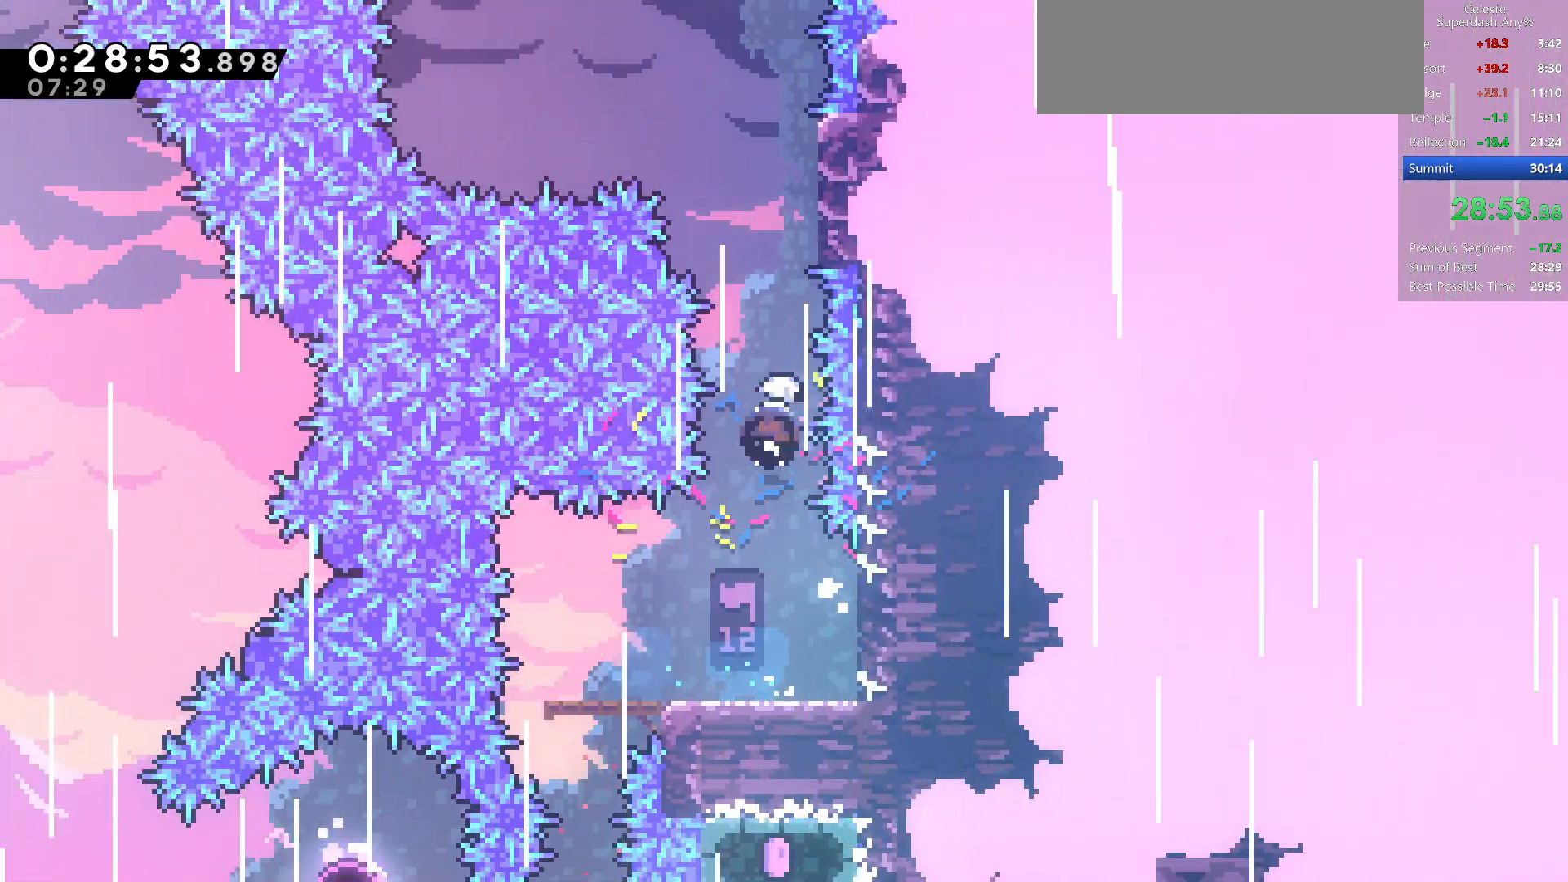
{"keys": ["up"], "events": [[133, "left", "down"], [150, "jump", "up"], [150, "jump2", "up"], [167, "dash", "up"], [483, "left", "up"]]}
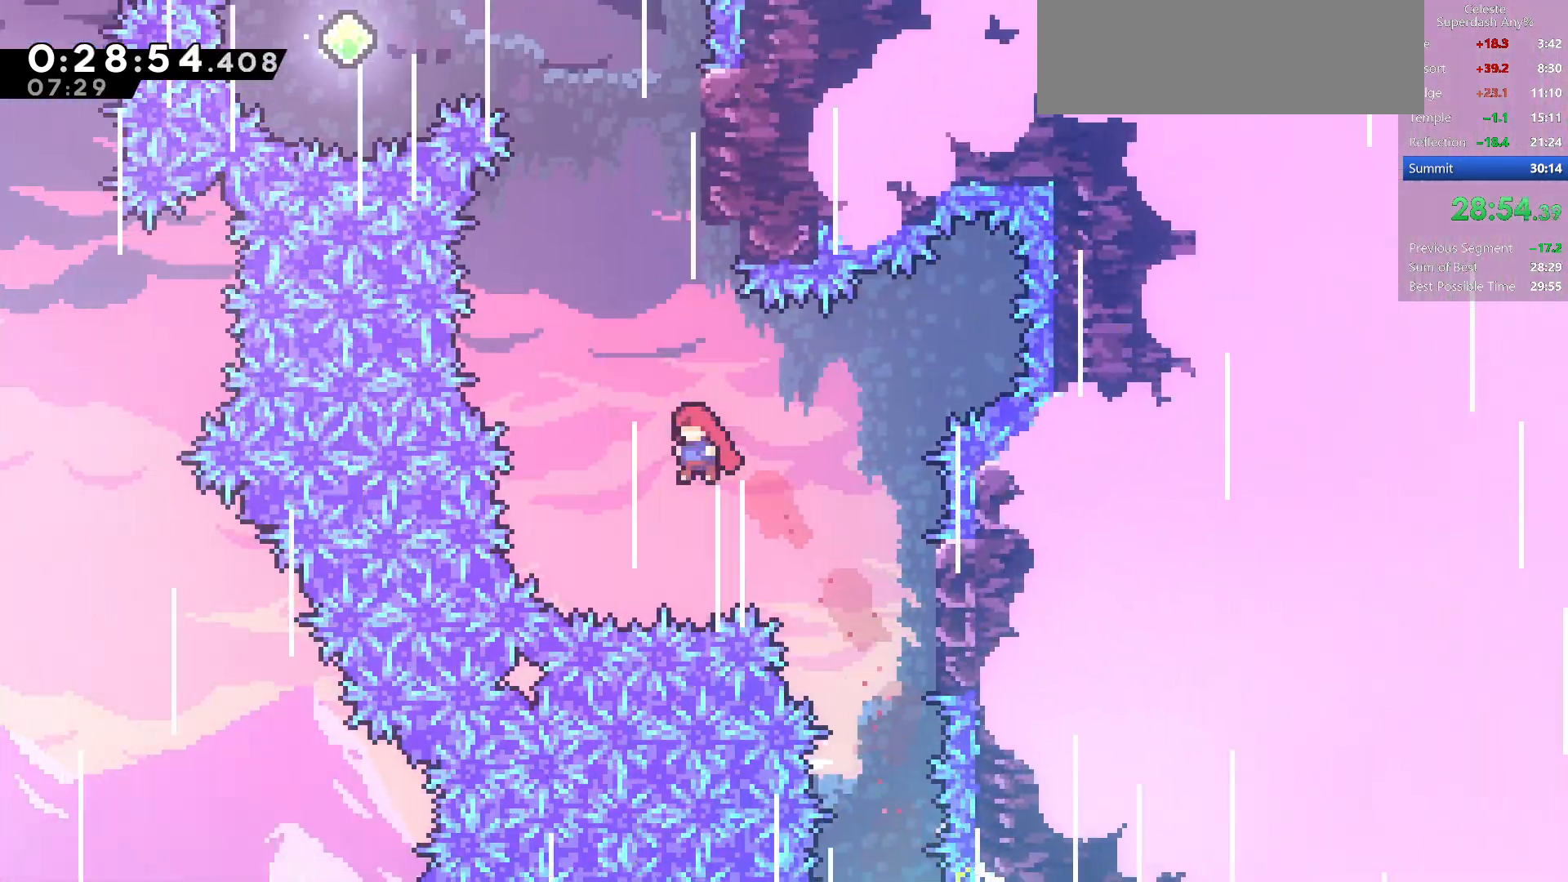
{"keys": ["left"], "events": [[50, "dash", "down"], [267, "dash", "up"], [317, "jump", "down"], [317, "up", "up"], [367, "left", "down"], [483, "jump", "up"]]}
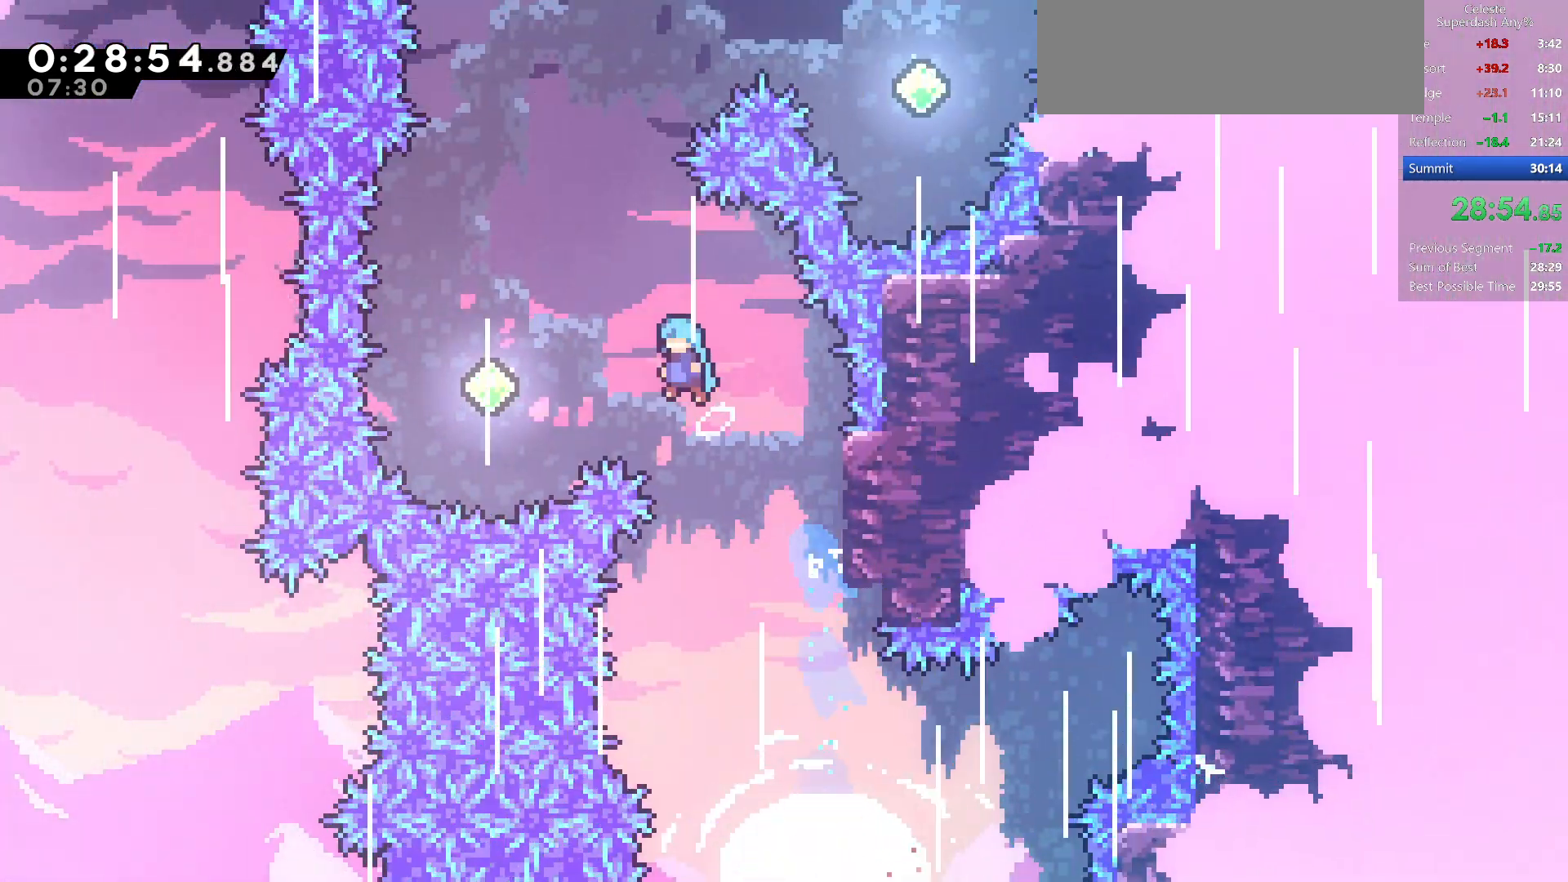
{"keys": ["dash", "up"], "events": [[350, "up", "down"], [400, "dash", "down"], [400, "left", "up"]]}
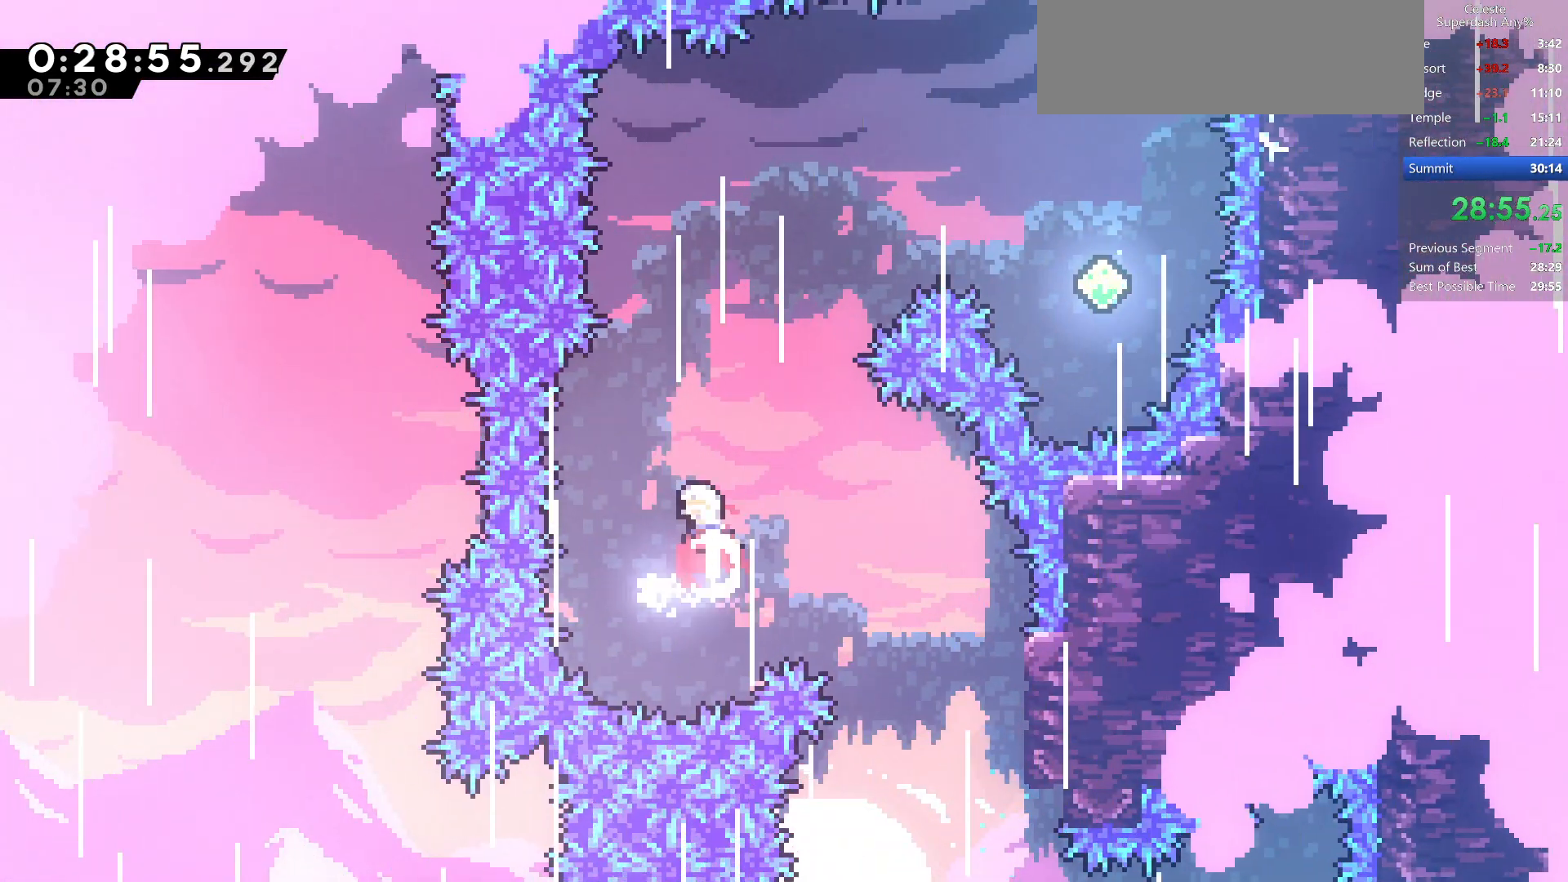
{"keys": ["right"], "events": [[150, "dash", "up"], [167, "right", "down"], [200, "up", "up"], [250, "dash", "down"], [500, "dash", "up"]]}
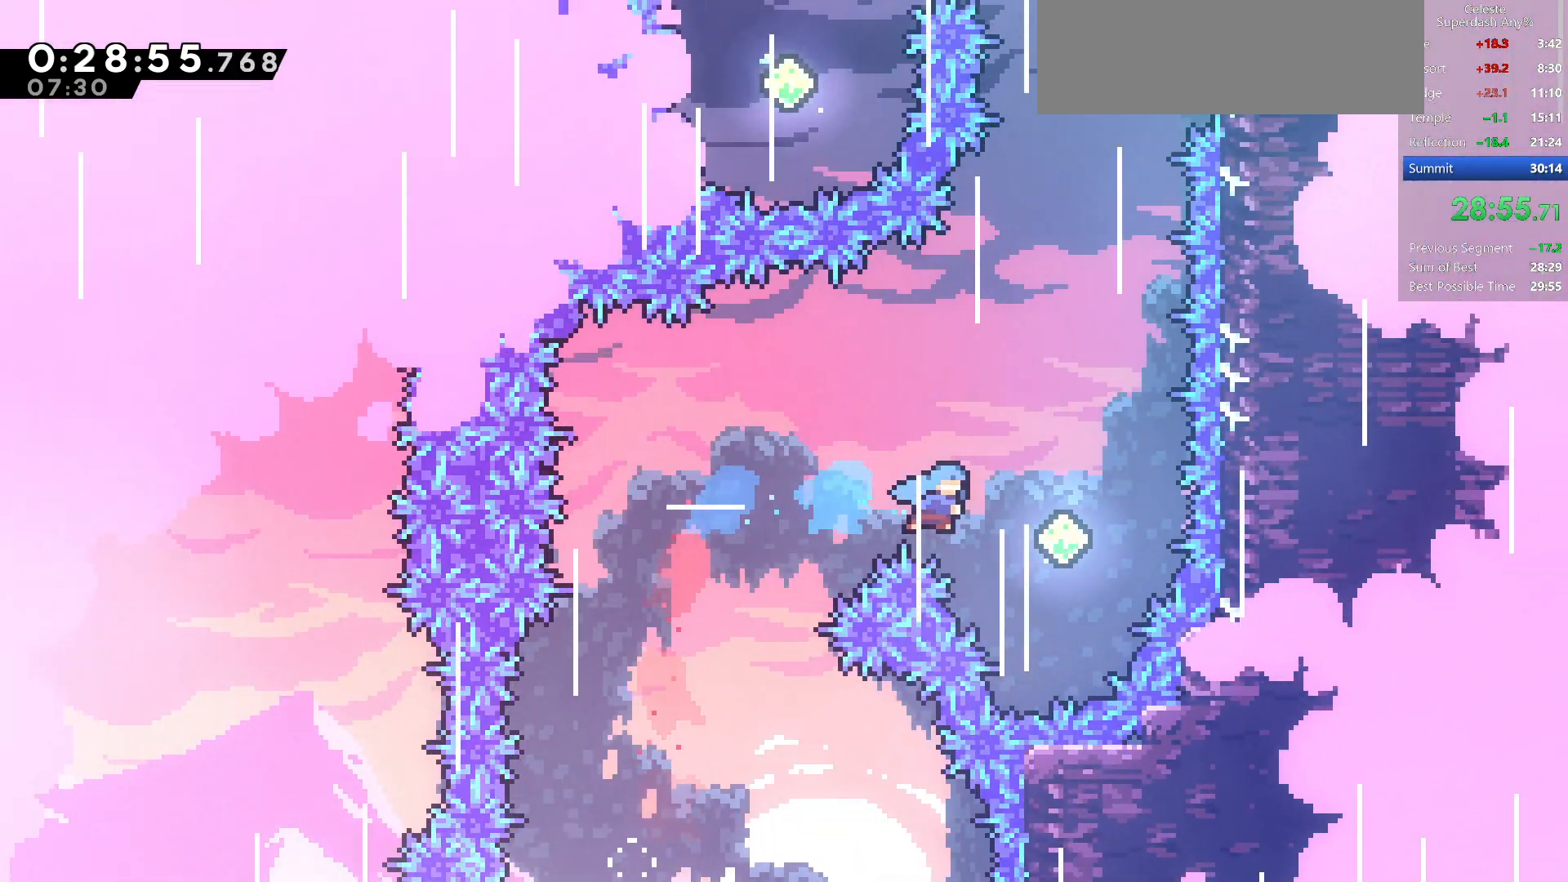
{"keys": ["right", "up"], "events": [[67, "up", "down"], [83, "right", "up"], [150, "dash", "down"], [367, "right", "down"], [417, "dash", "up"]]}
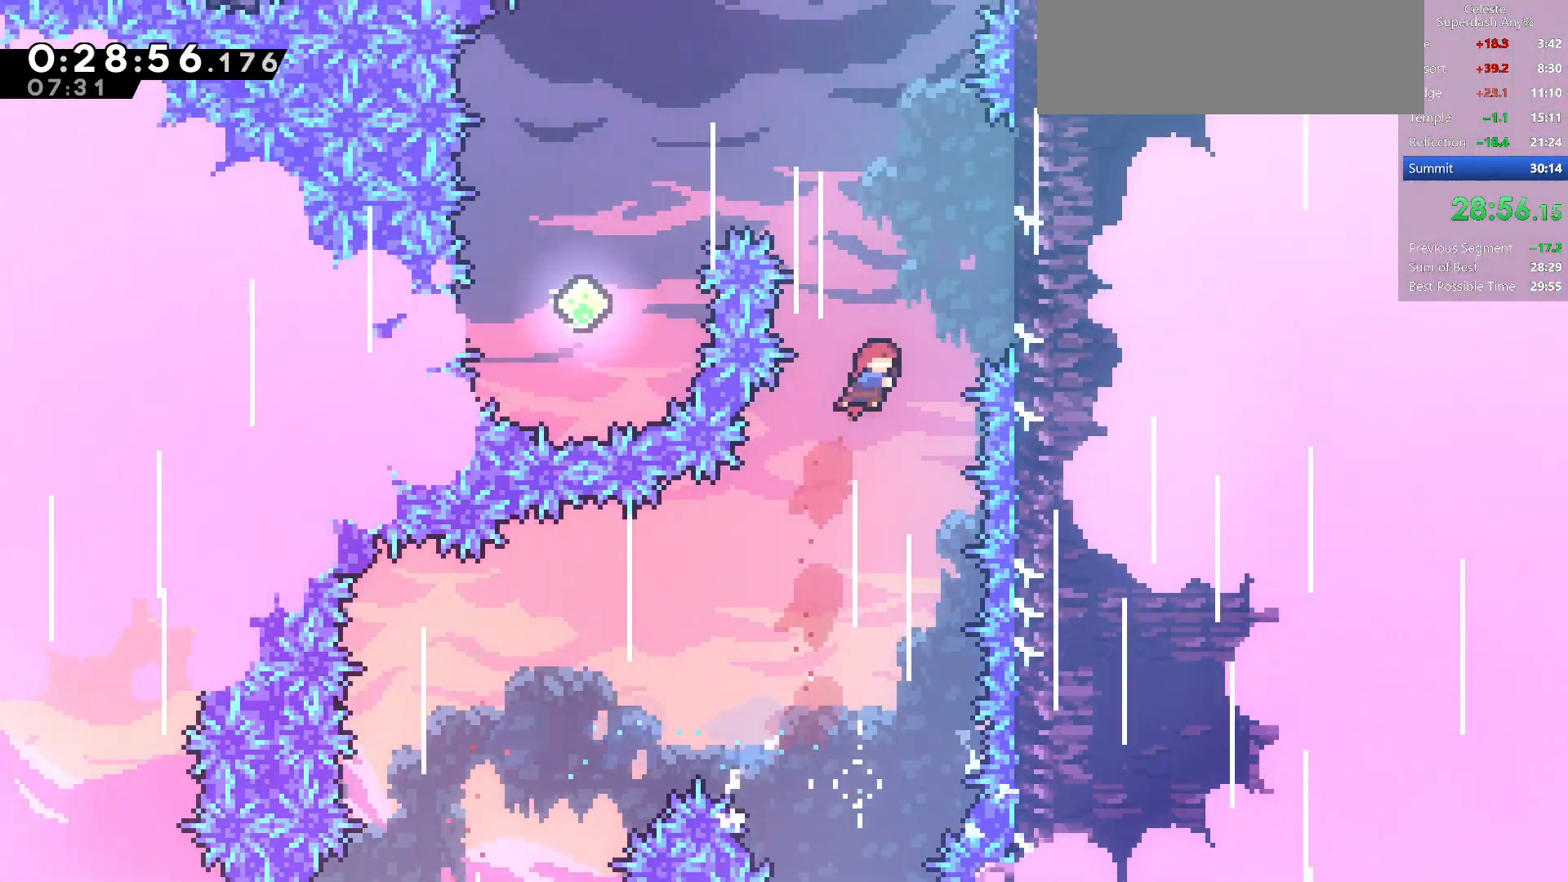
{"keys": ["grab", "right"], "events": [[33, "right", "up"], [117, "dash", "down"], [283, "grab", "down"], [400, "right", "down"], [450, "up", "up"], [500, "dash", "up"]]}
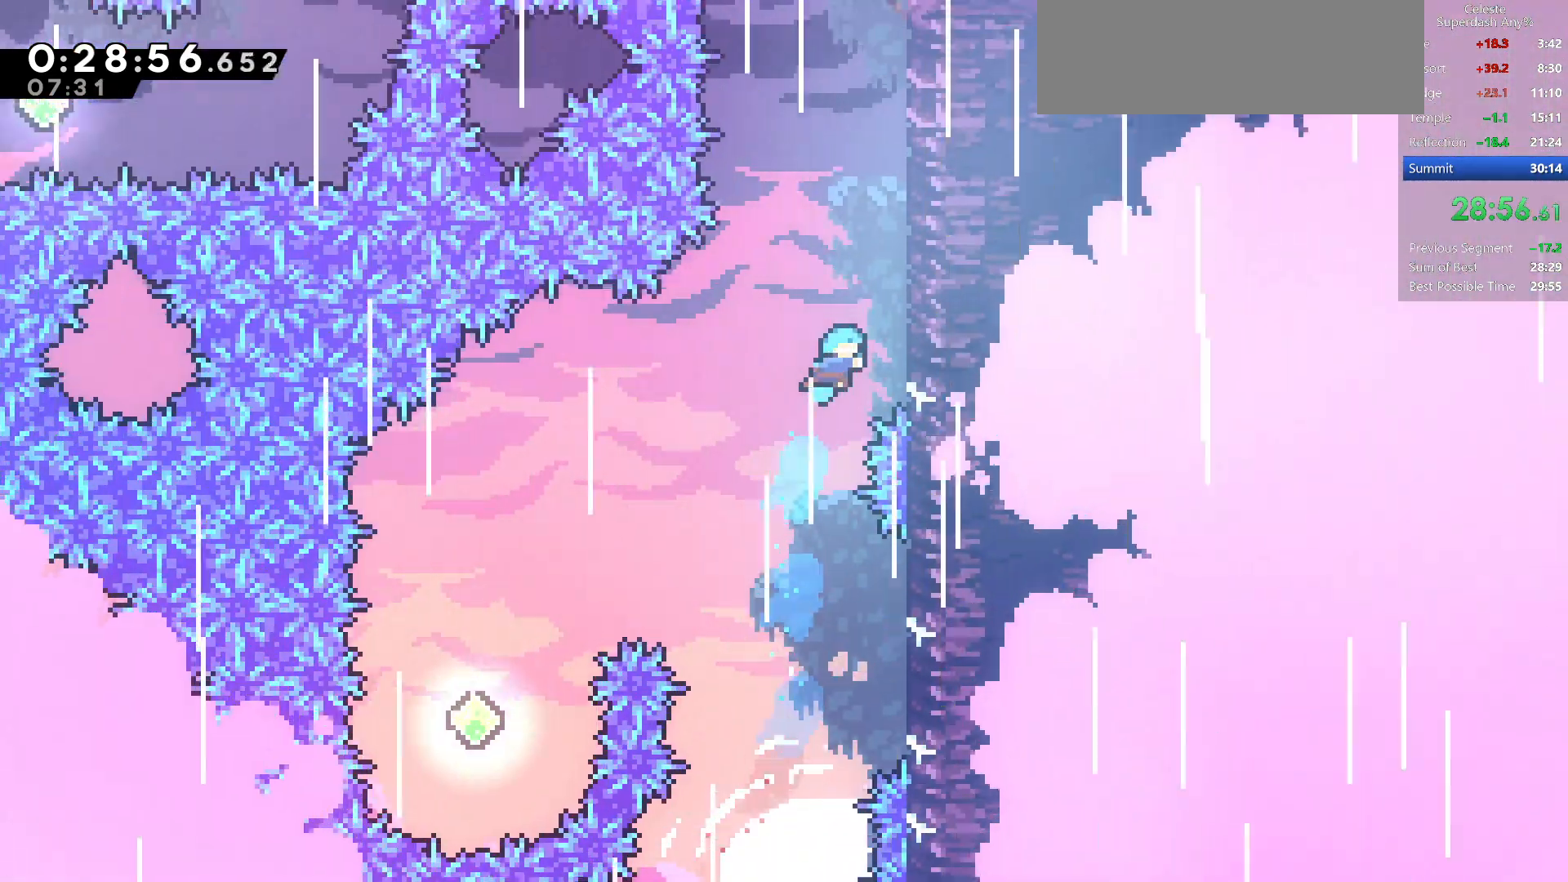
{"keys": ["grab", "jump", "jump2", "up"], "events": [[33, "jump2", "down"], [83, "up", "down"], [100, "jump", "down"], [167, "right", "up"], [233, "jump", "up"], [333, "jump", "down"], [450, "jump", "up"], [500, "jump", "down"]]}
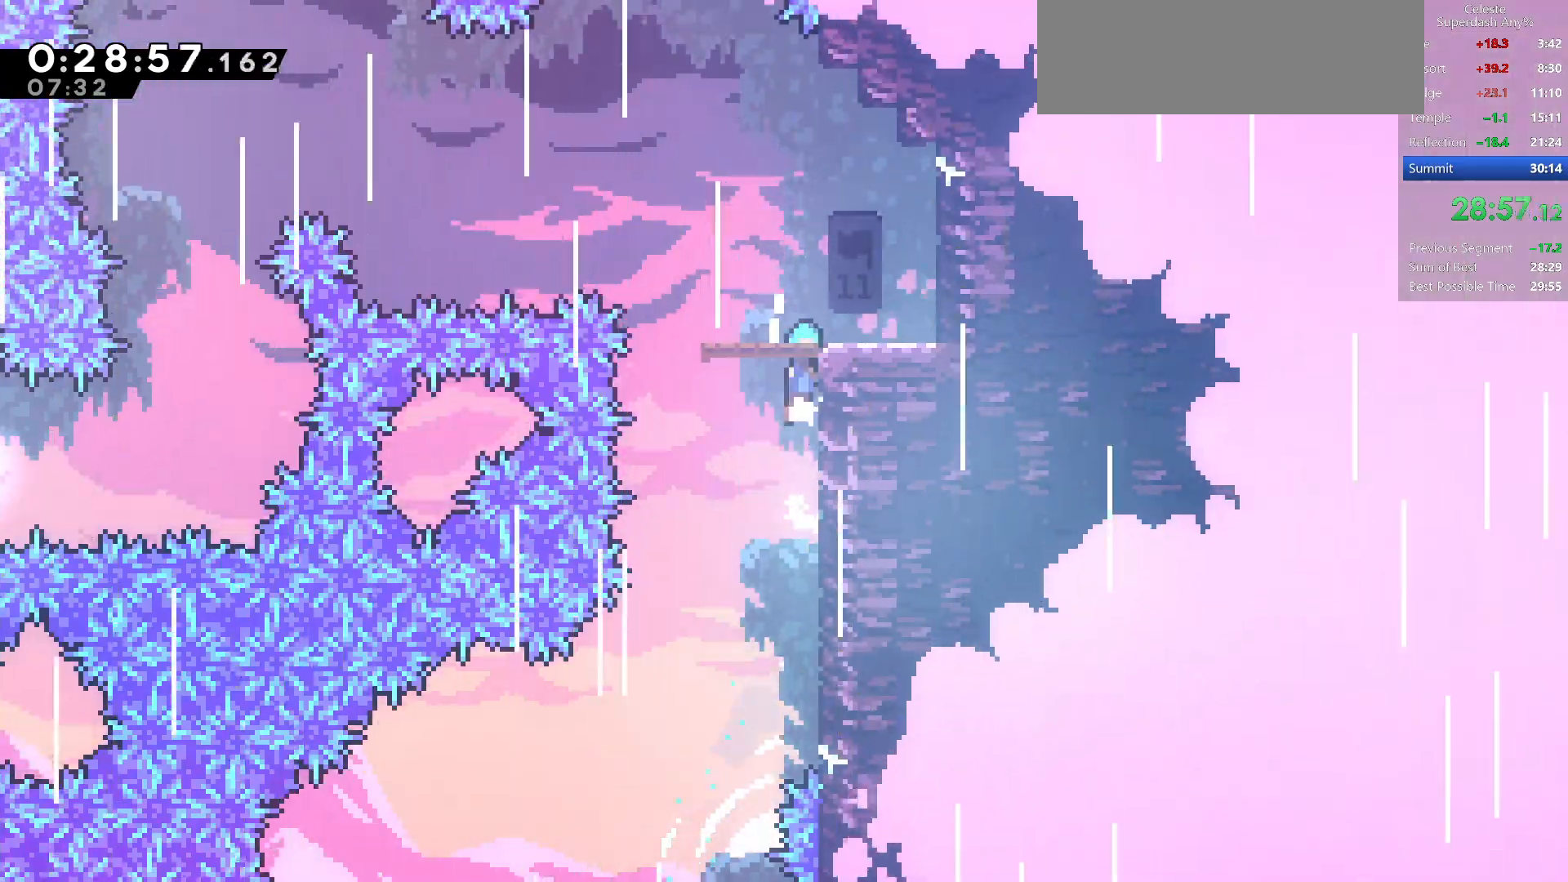
{"keys": ["dash", "down", "left"], "events": [[50, "right", "down"], [83, "grab", "up"], [117, "jump", "up"], [117, "jump2", "up"], [117, "up", "up"], [233, "right", "up"], [300, "down", "down"], [333, "left", "down"], [417, "dash", "down"]]}
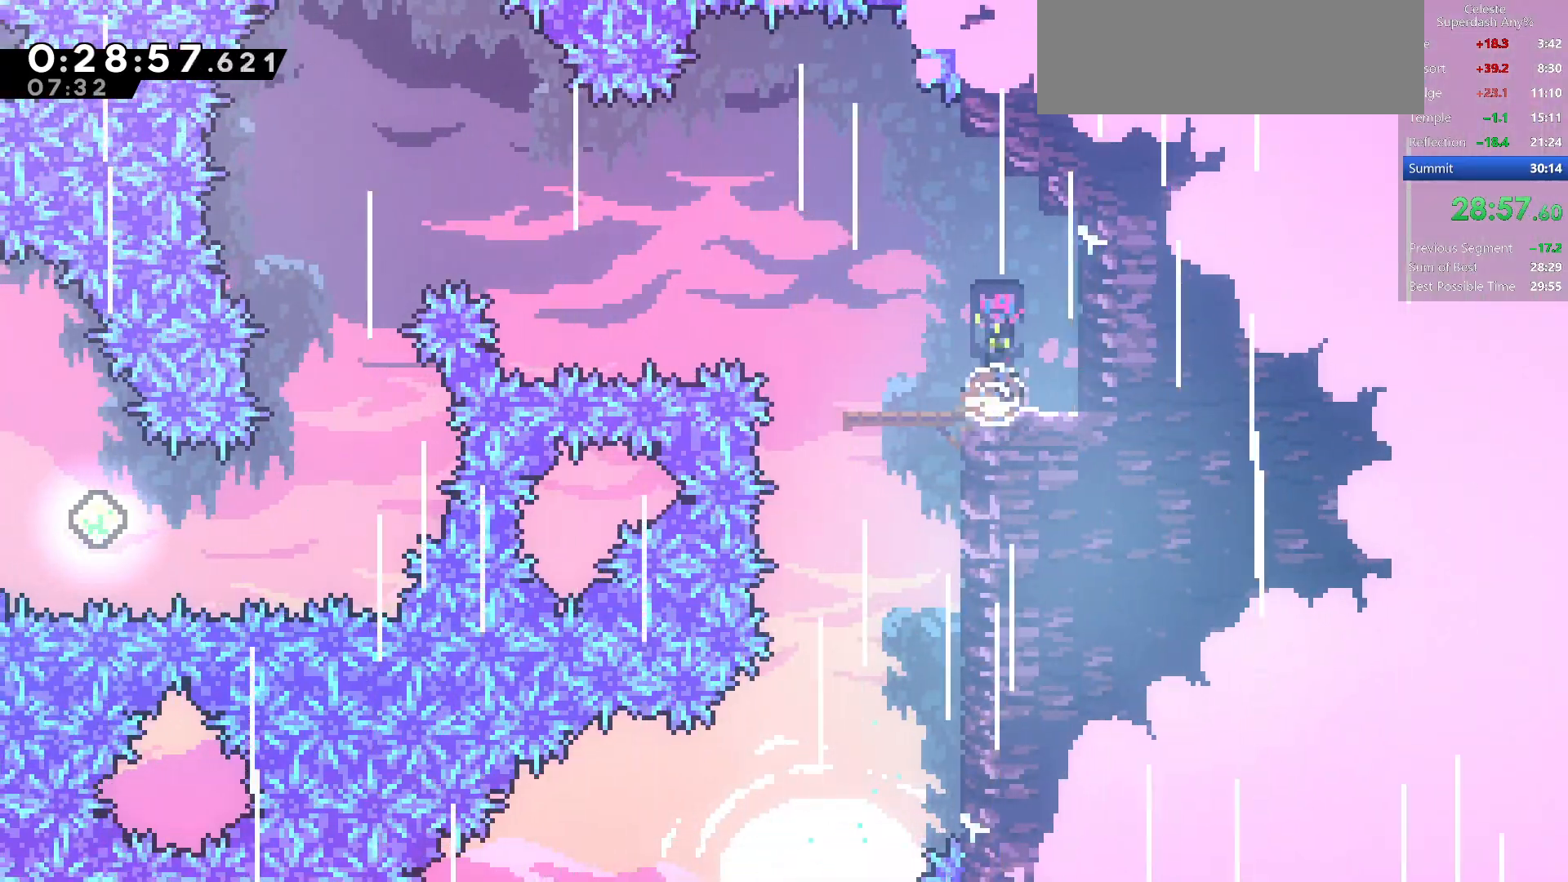
{"keys": ["dash", "down"], "events": [[117, "dash", "up"], [117, "jump", "down"], [167, "down", "up"], [350, "down", "down"], [400, "left", "up"], [450, "dash", "down"], [483, "jump", "up"]]}